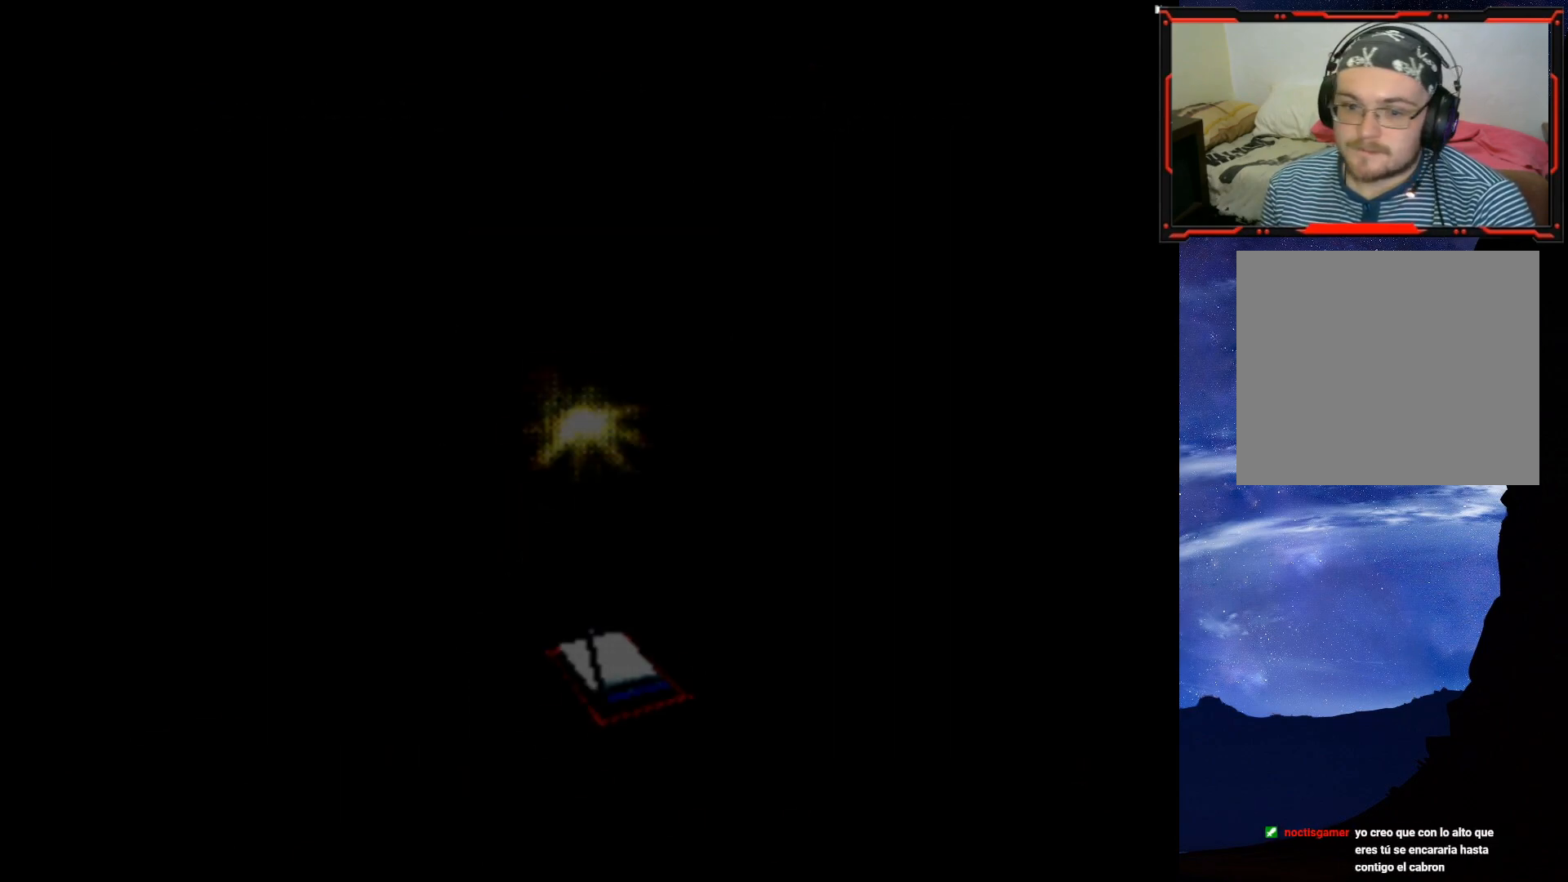
Gameplay with a controller (PlayStation layout); each line is a JSON object with the inputs held at the frame after it. "events" lists button and stick changes between this image and that frame as [ms after this image, input, new state], when the widget could be followed in between. Not read: left_stick.
{"buttons": [], "right_stick": "center", "events": []}
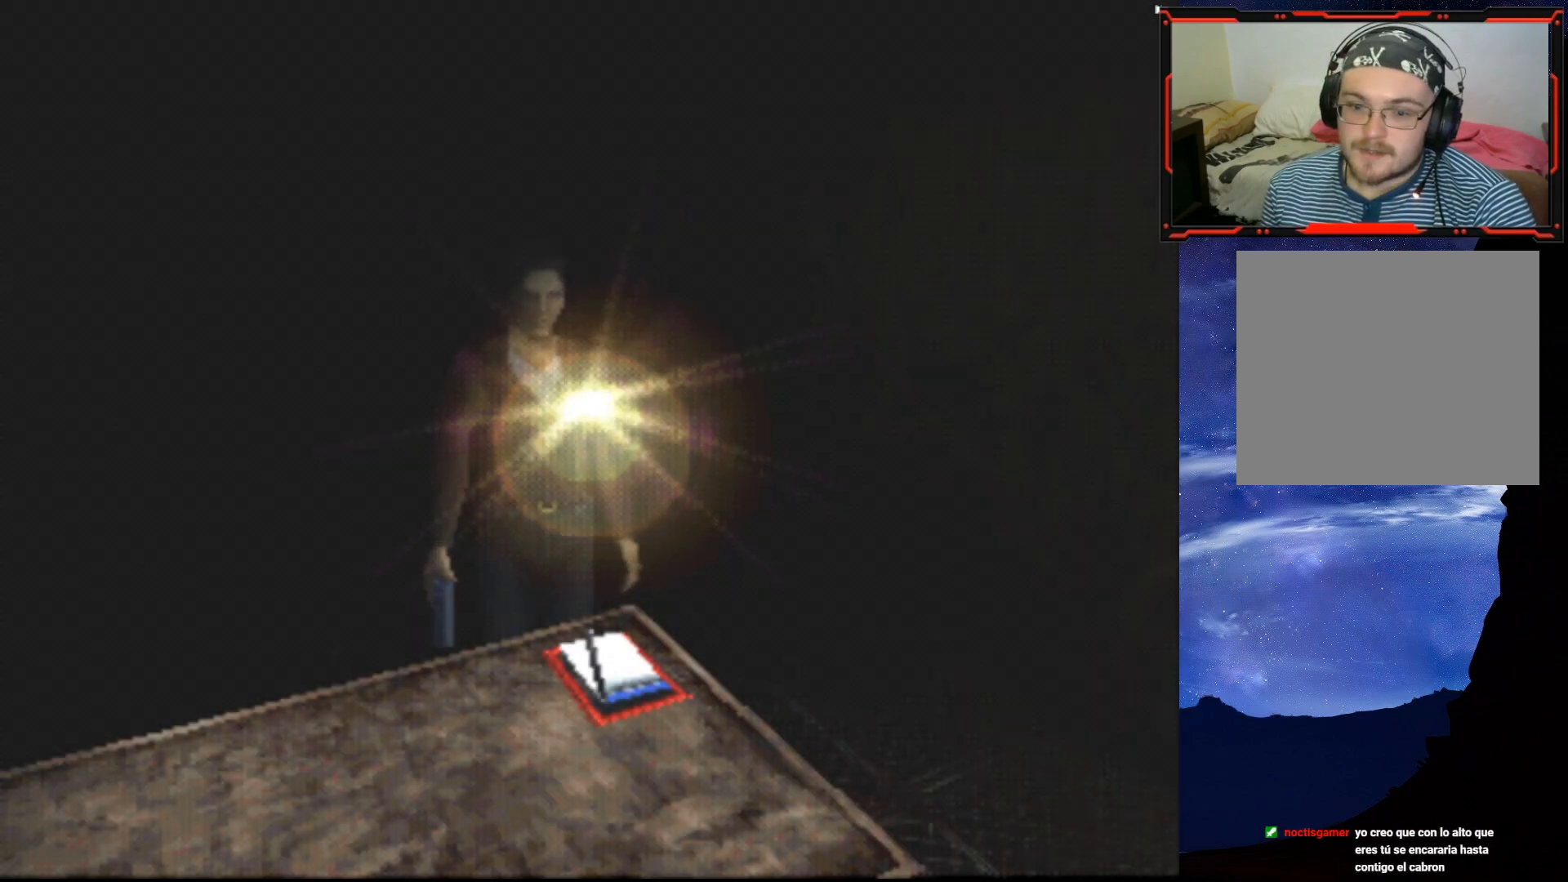
{"buttons": ["DPAD_LEFT"], "right_stick": "center", "events": [[384, "DPAD_LEFT", "down"]]}
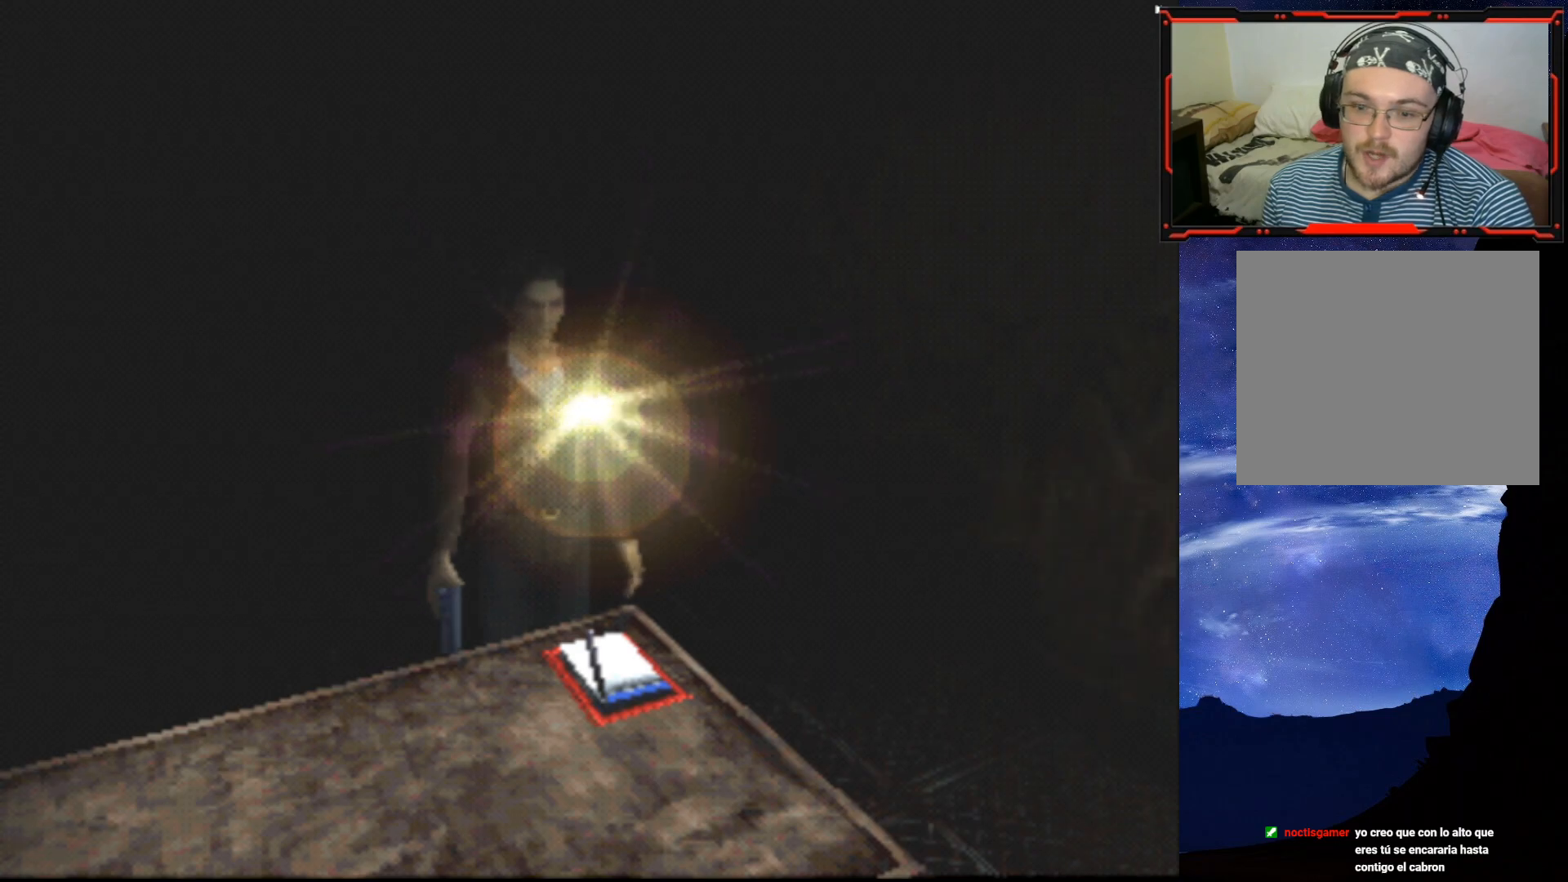
{"buttons": ["DPAD_LEFT"], "right_stick": "center", "events": []}
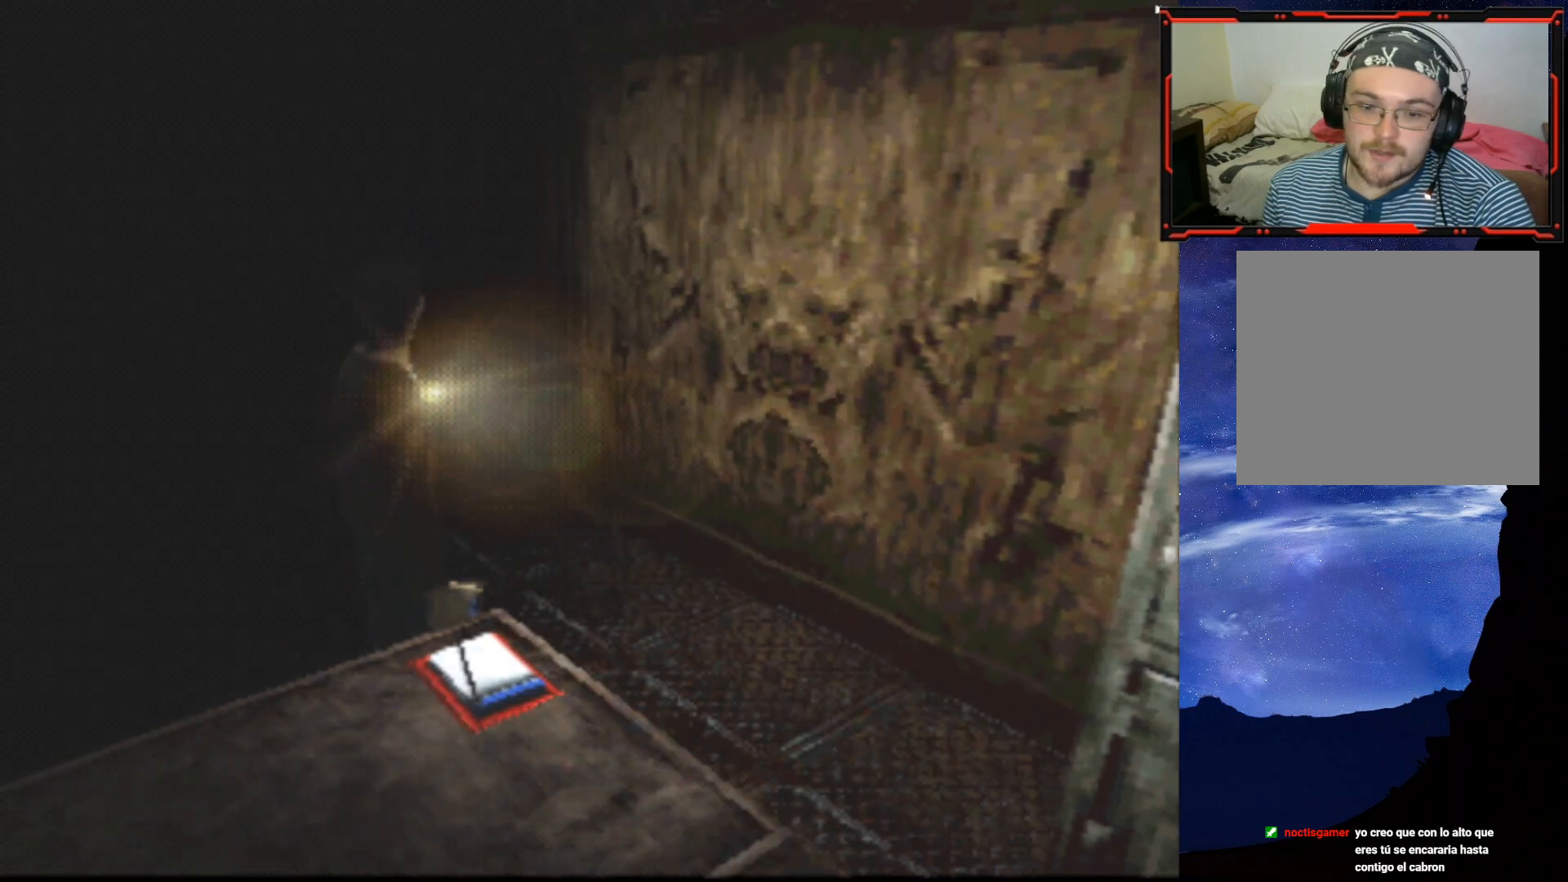
{"buttons": [], "right_stick": "center", "events": [[151, "DPAD_LEFT", "up"]]}
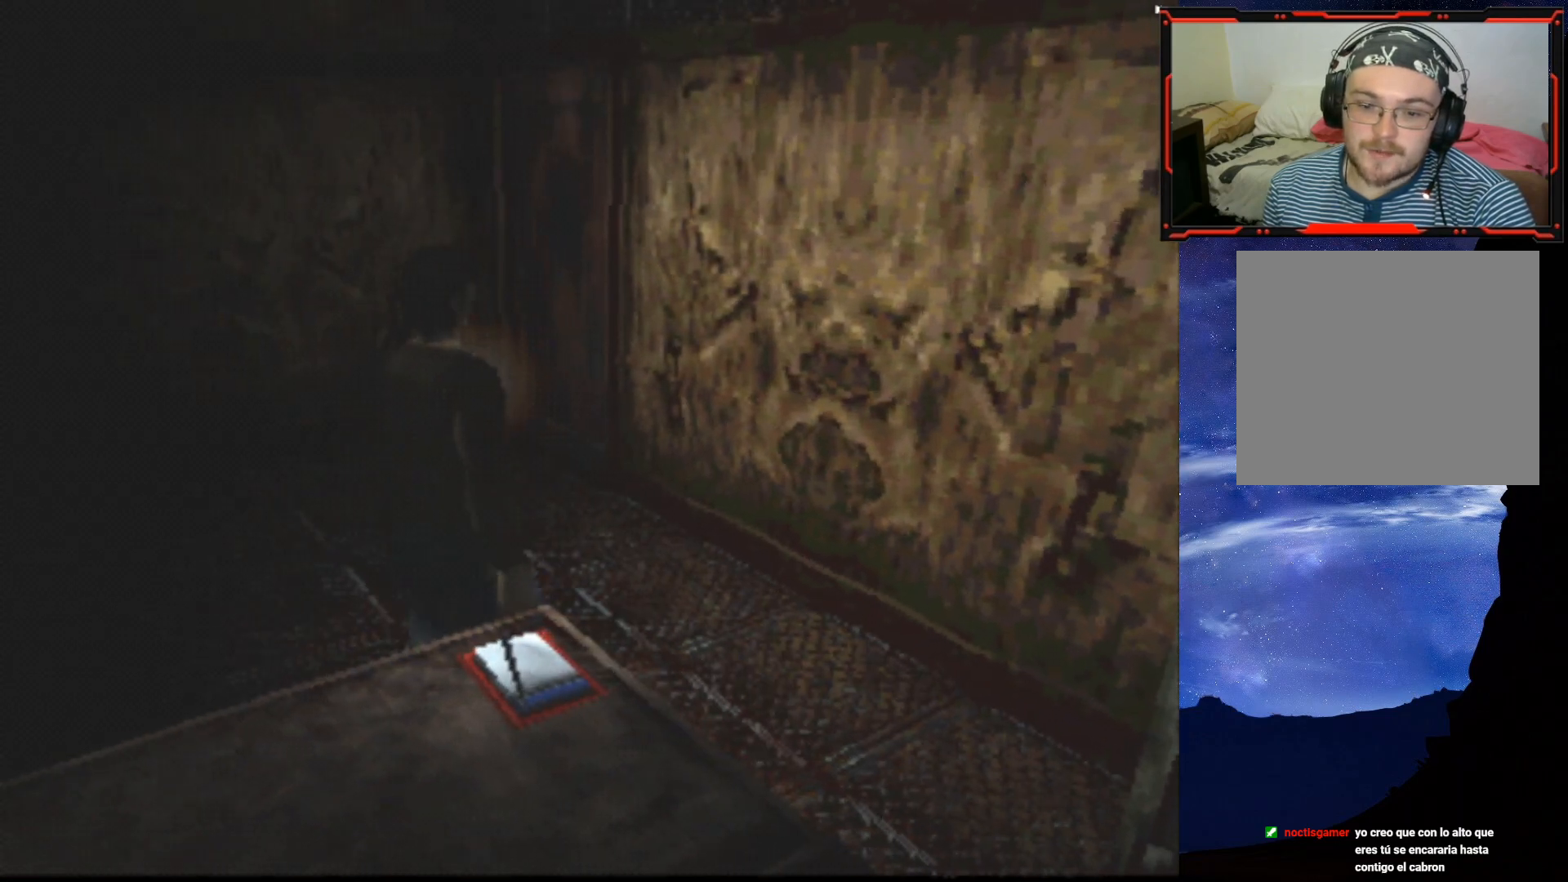
{"buttons": ["DPAD_UP"], "right_stick": "center", "events": [[267, "DPAD_UP", "down"]]}
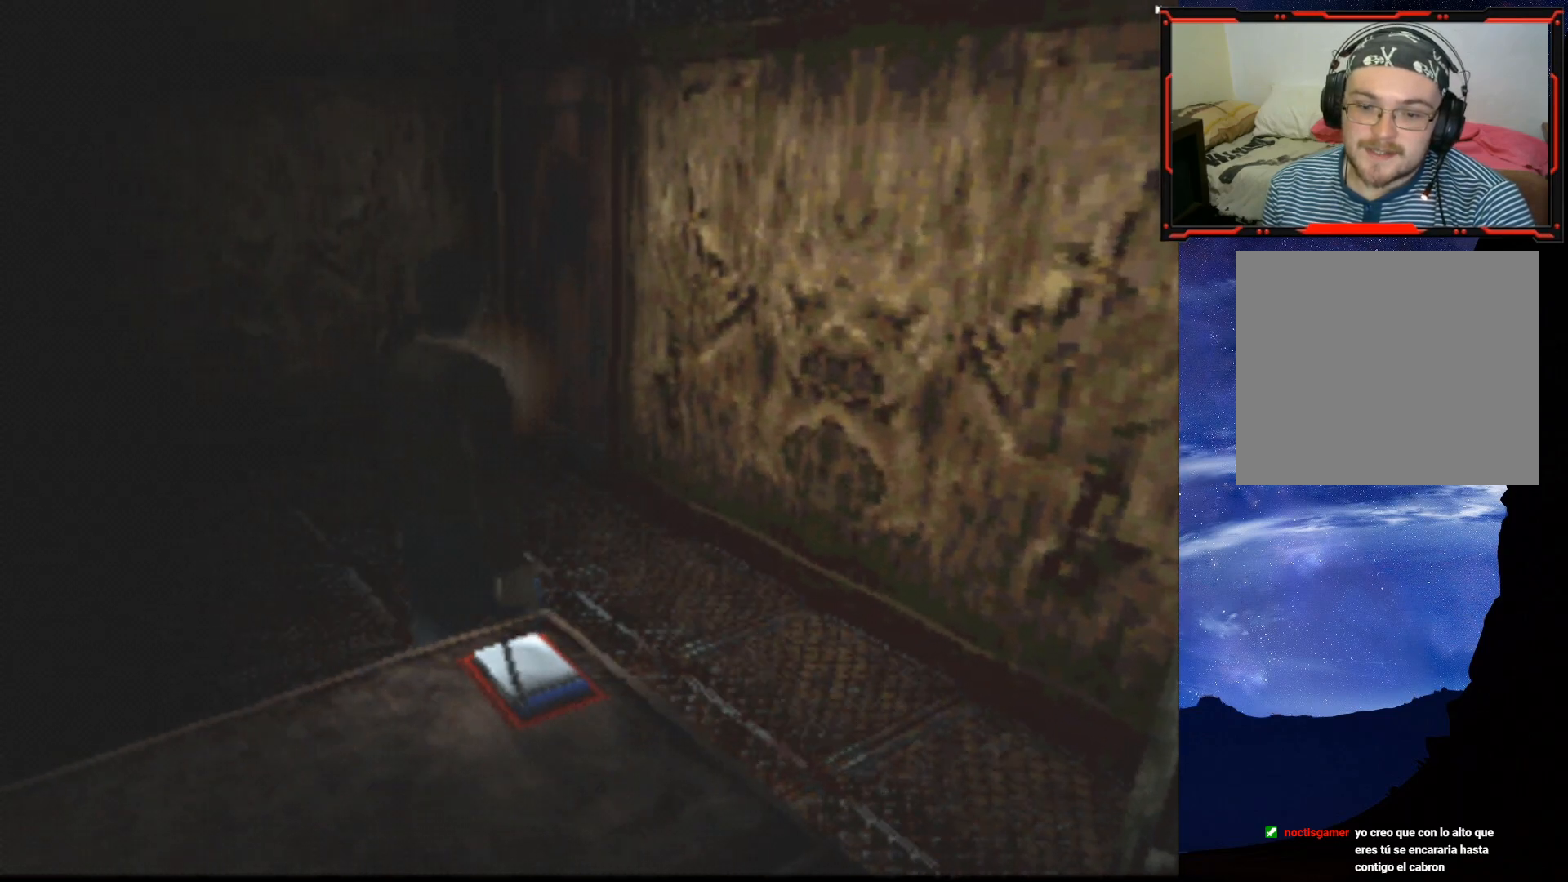
{"buttons": ["DPAD_UP", "DPAD_LEFT"], "right_stick": "center", "events": [[284, "DPAD_LEFT", "down"], [317, "DPAD_UP", "up"], [384, "DPAD_UP", "down"]]}
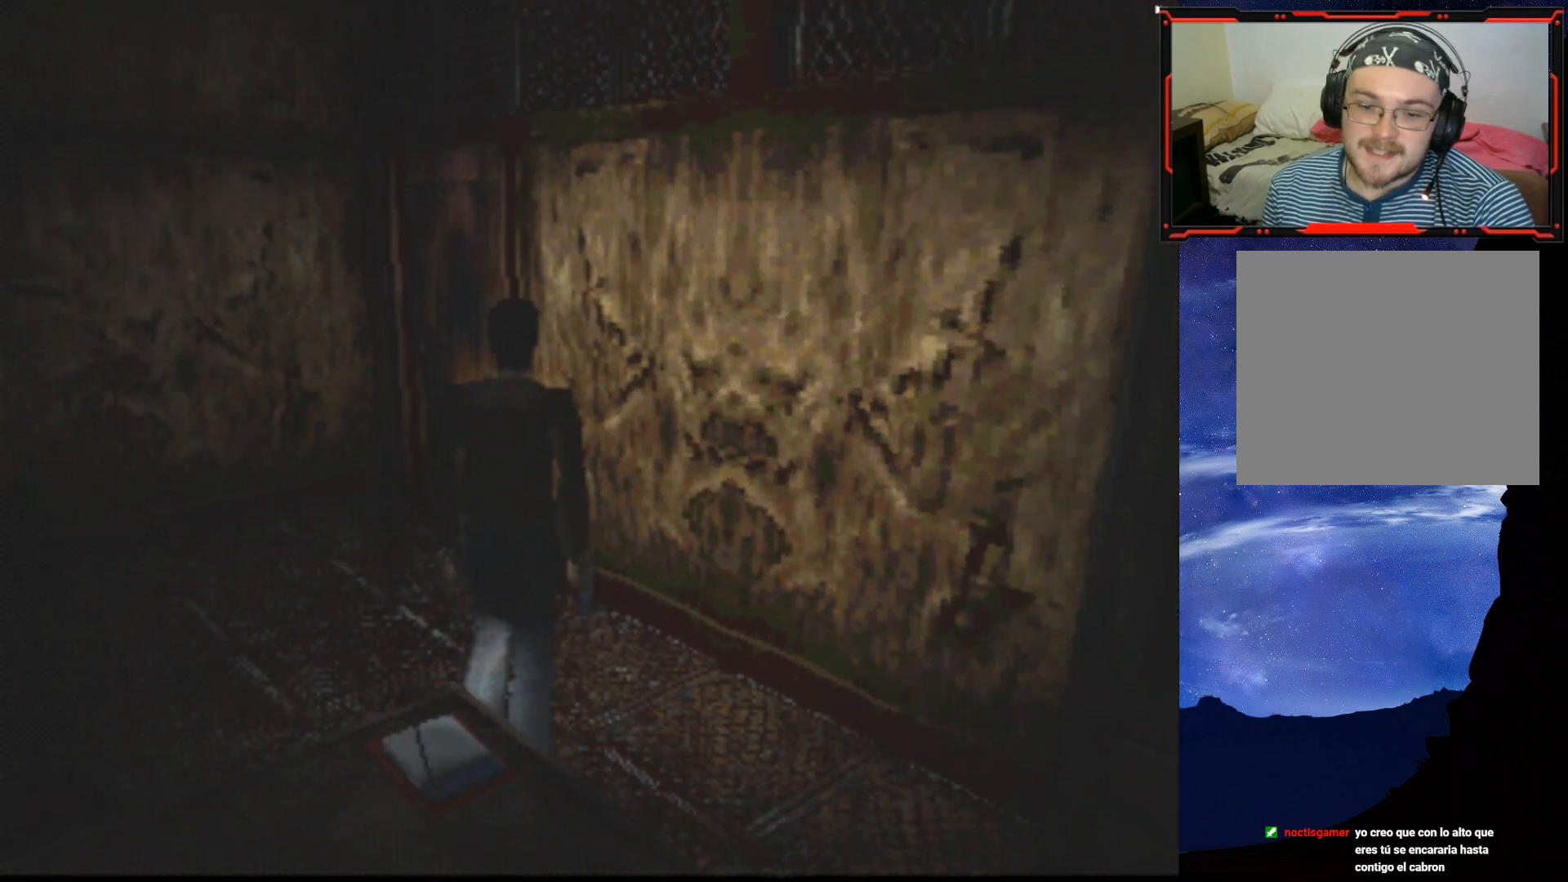
{"buttons": [], "right_stick": "center", "events": [[83, "DPAD_LEFT", "up"], [150, "DPAD_UP", "up"]]}
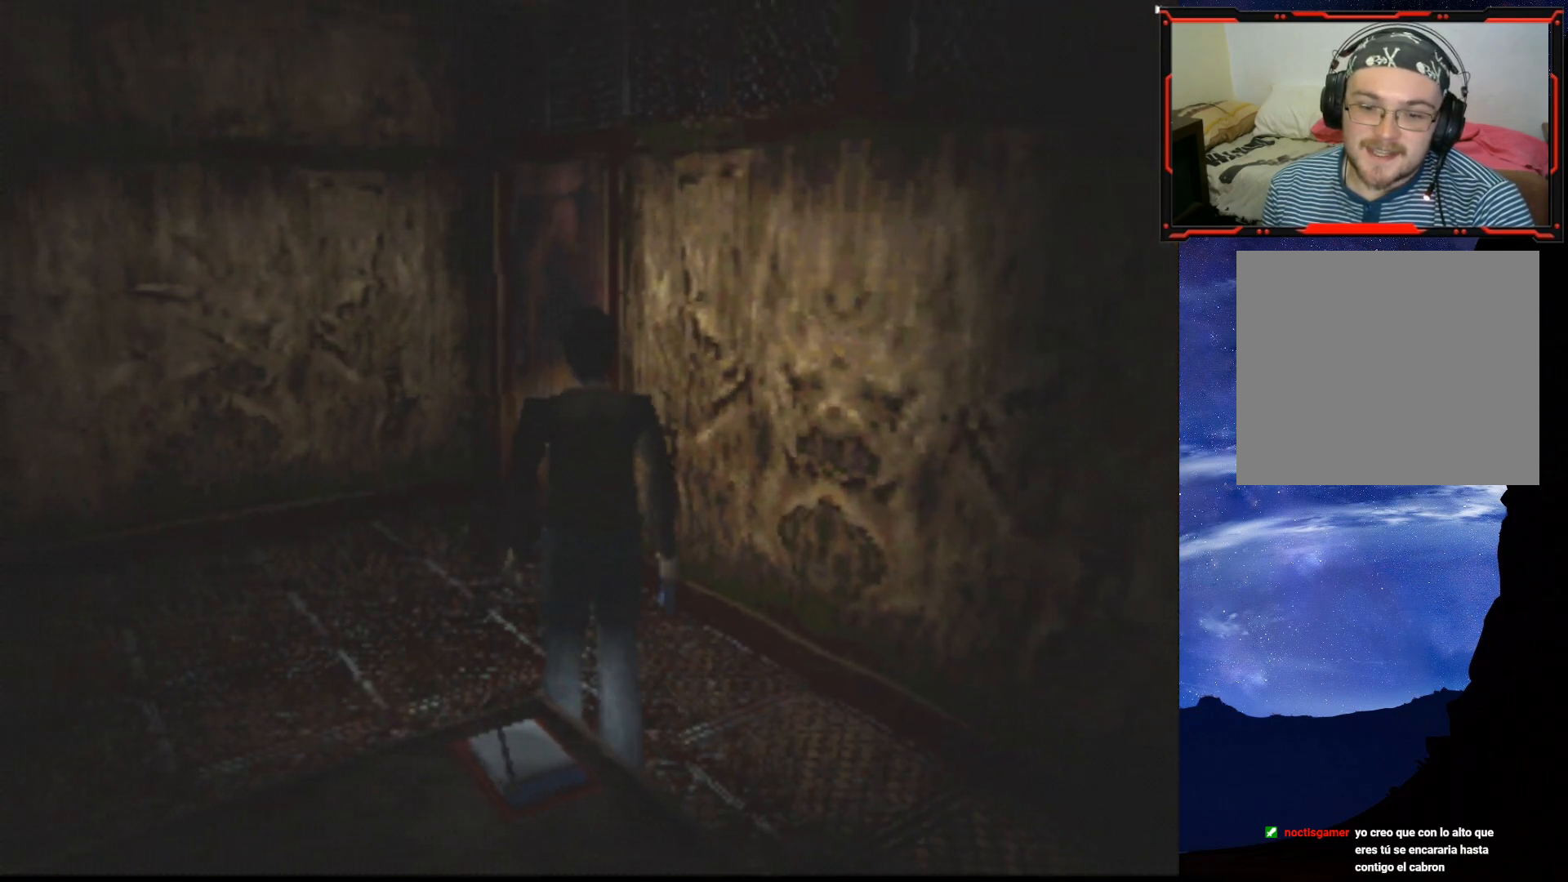
{"buttons": [], "right_stick": "center", "events": []}
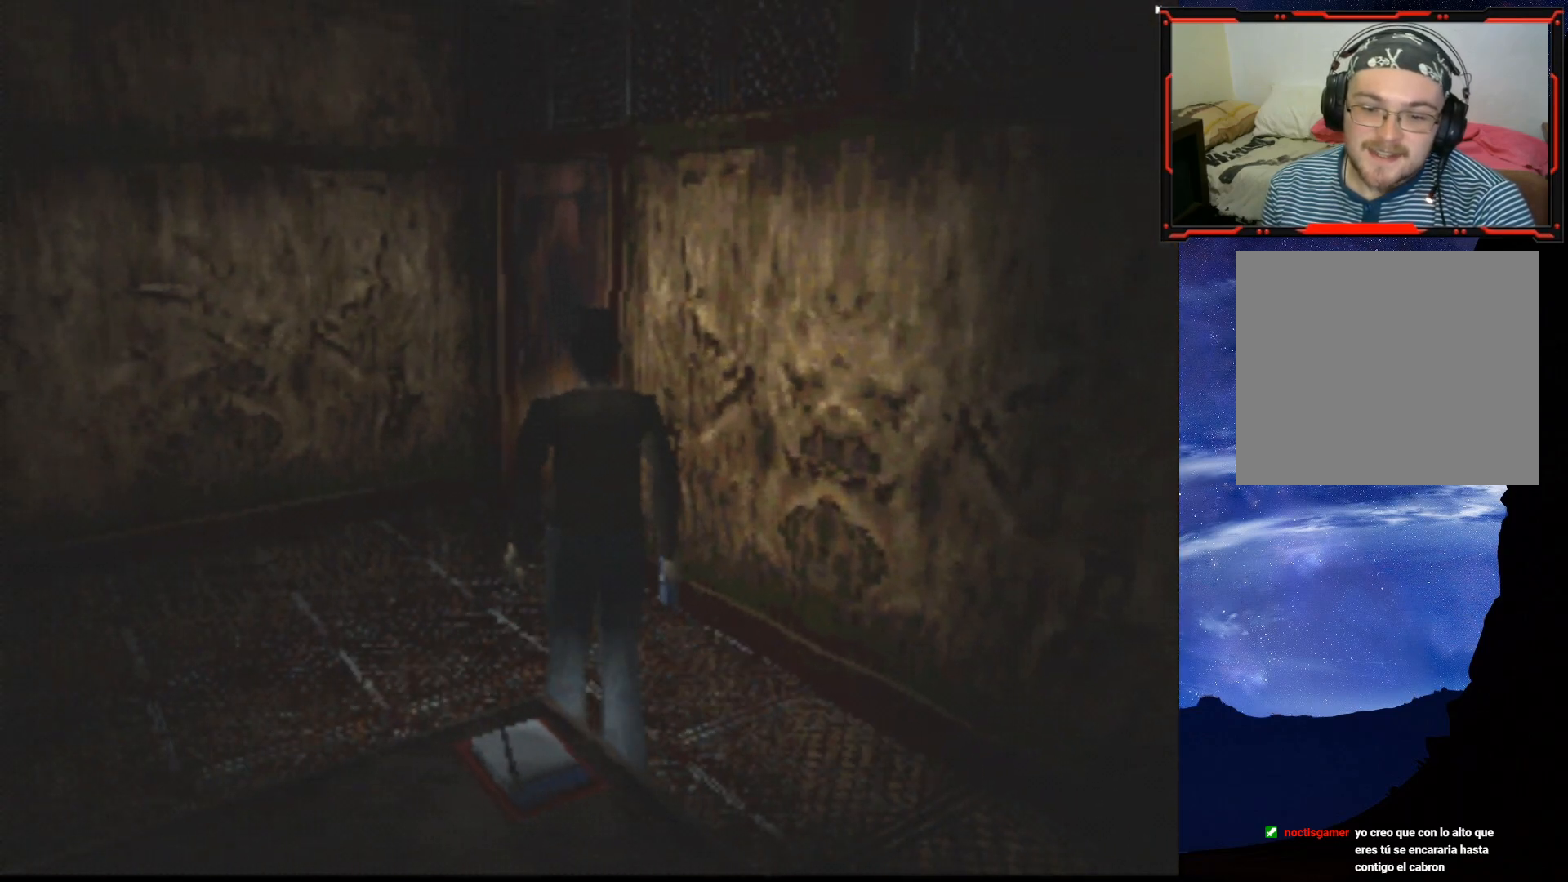
{"buttons": [], "right_stick": "center", "events": []}
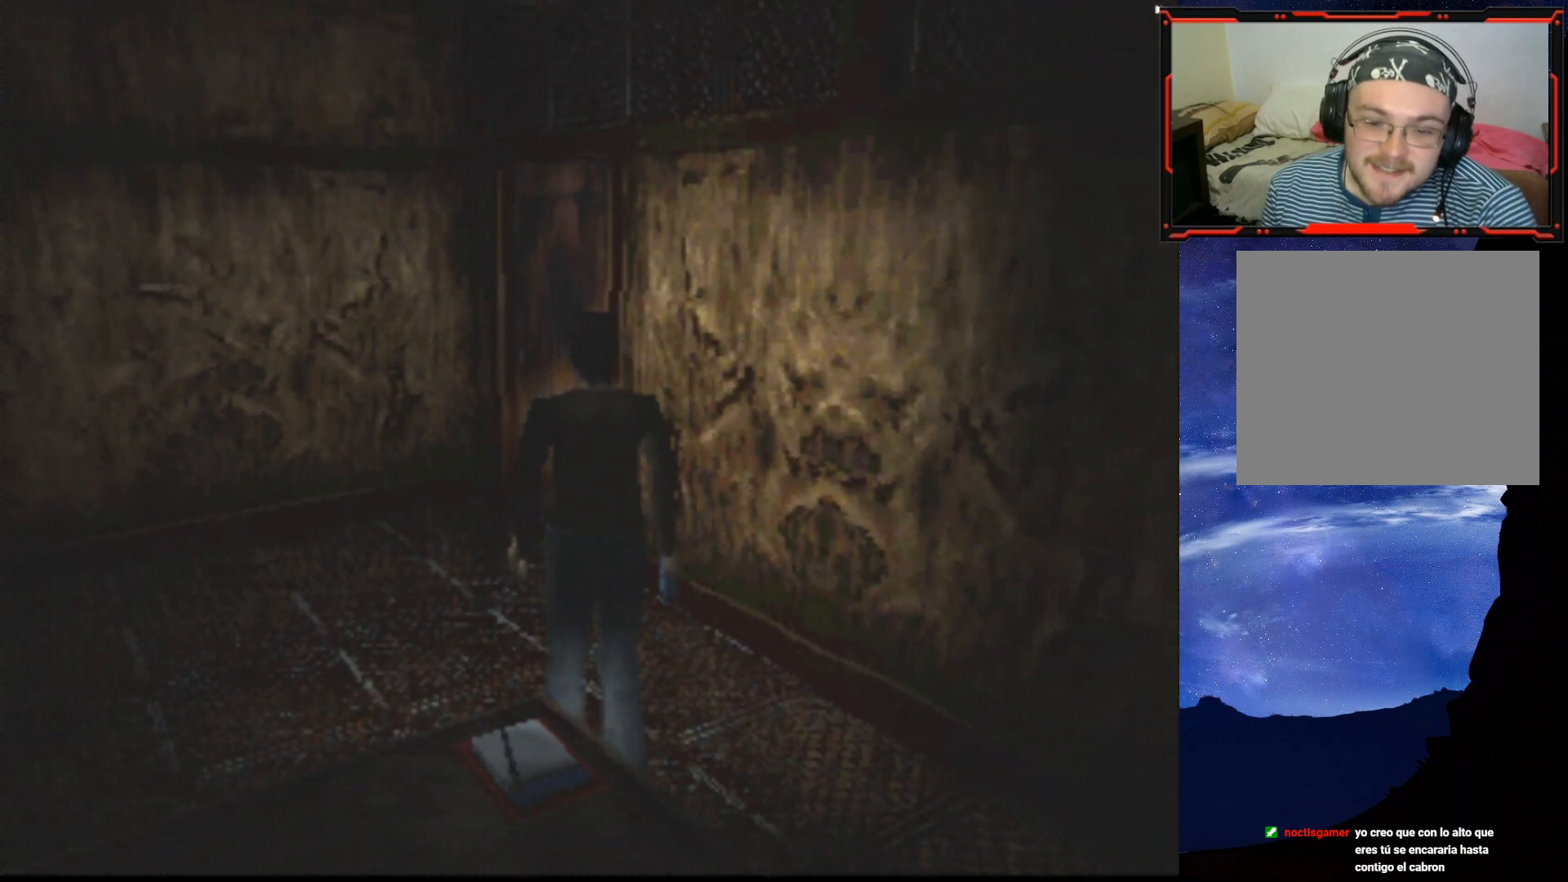
{"buttons": [], "right_stick": "center", "events": []}
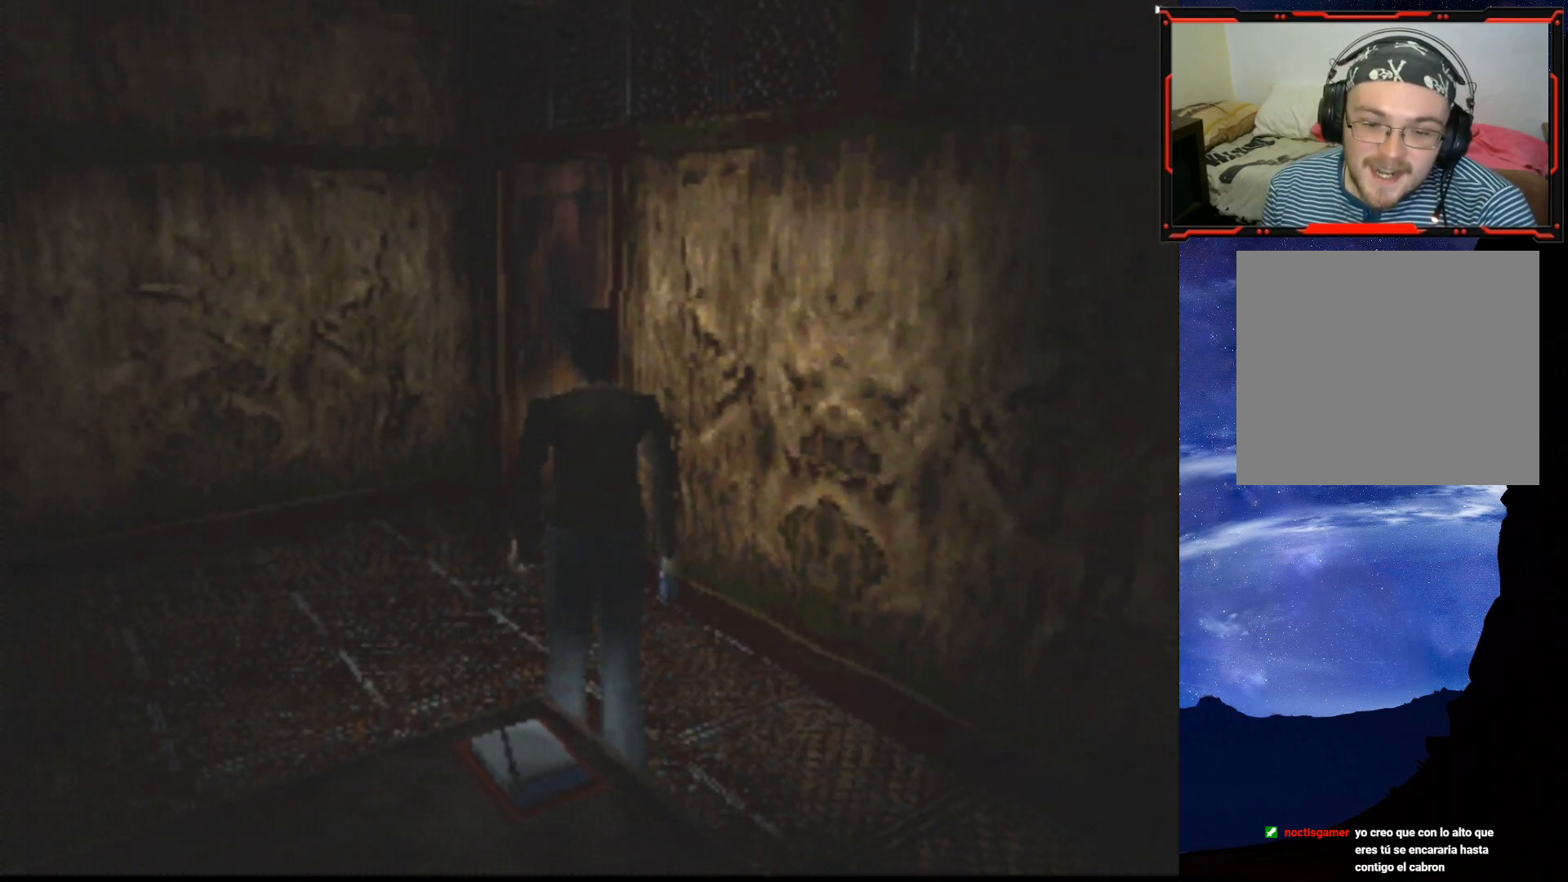
{"buttons": [], "right_stick": "center", "events": []}
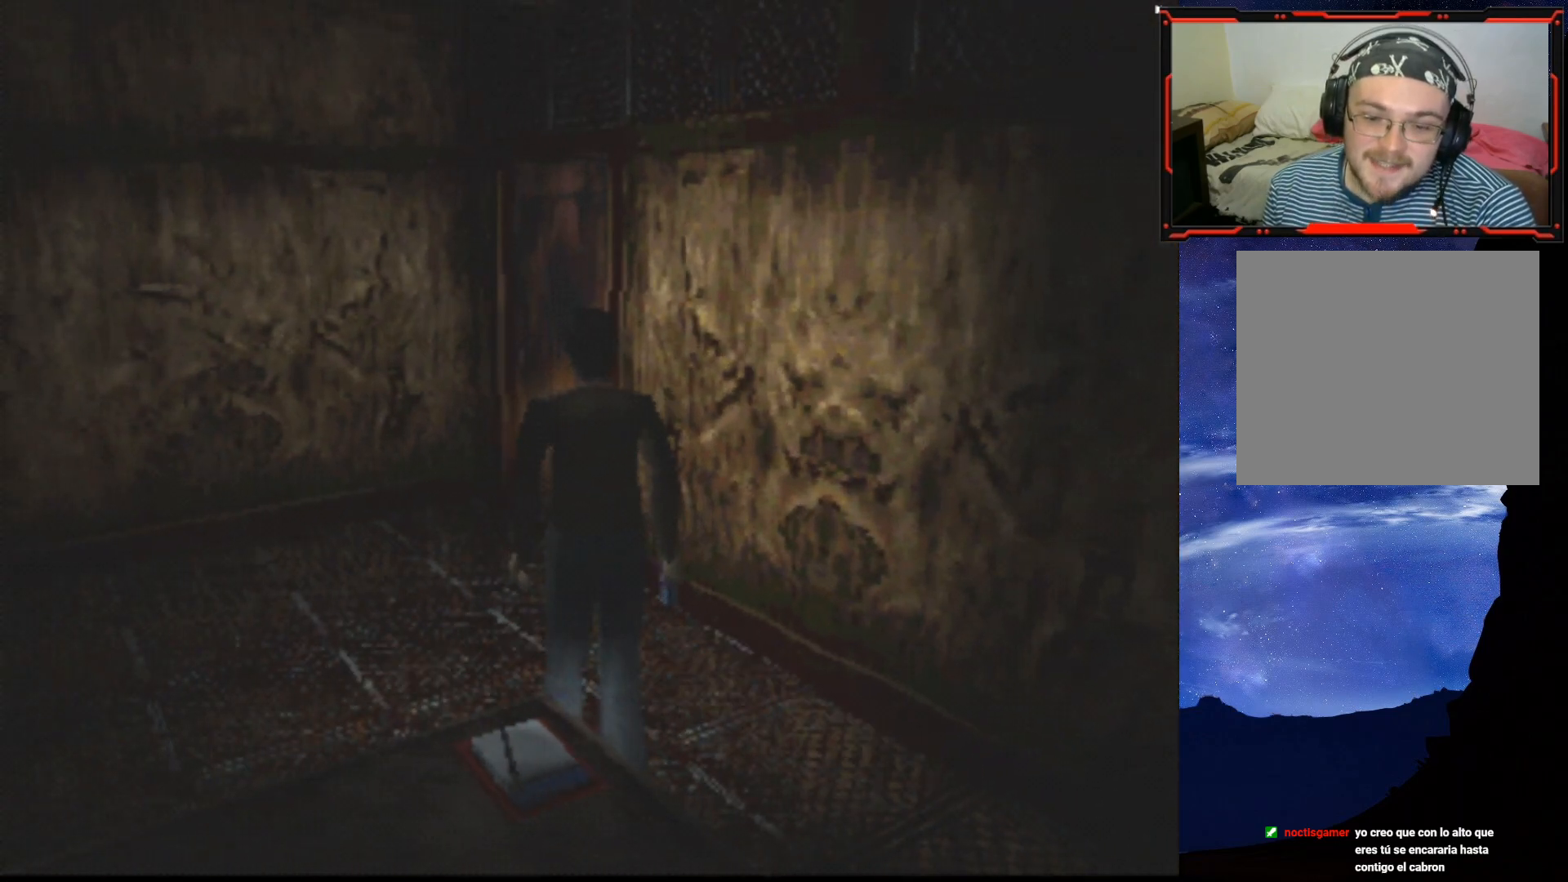
{"buttons": ["DPAD_UP"], "right_stick": "center", "events": [[34, "DPAD_UP", "down"]]}
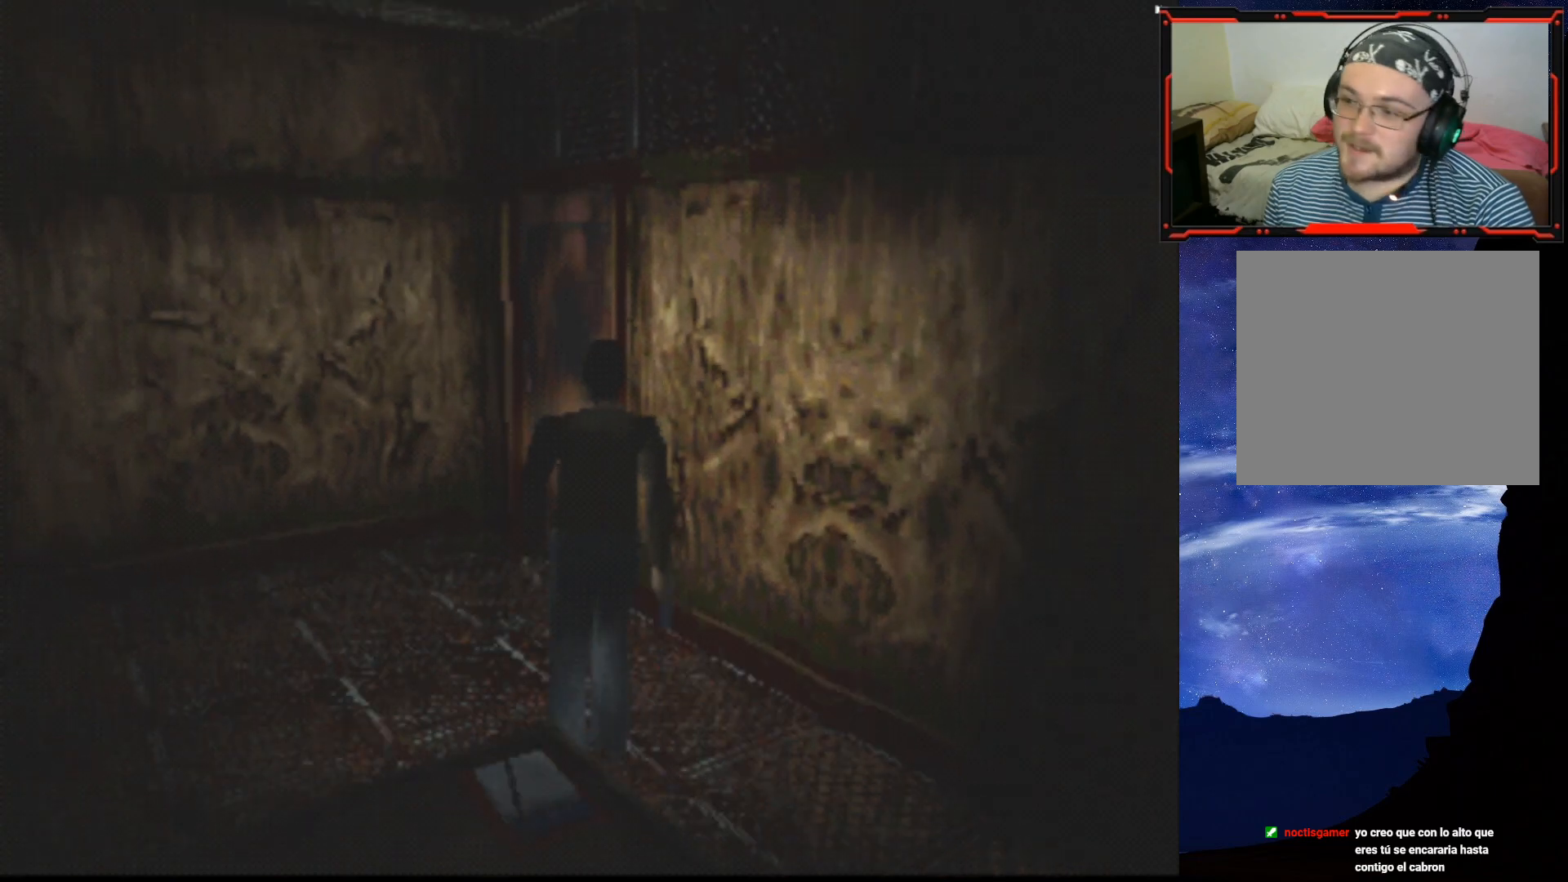
{"buttons": ["DPAD_UP"], "right_stick": "center", "events": []}
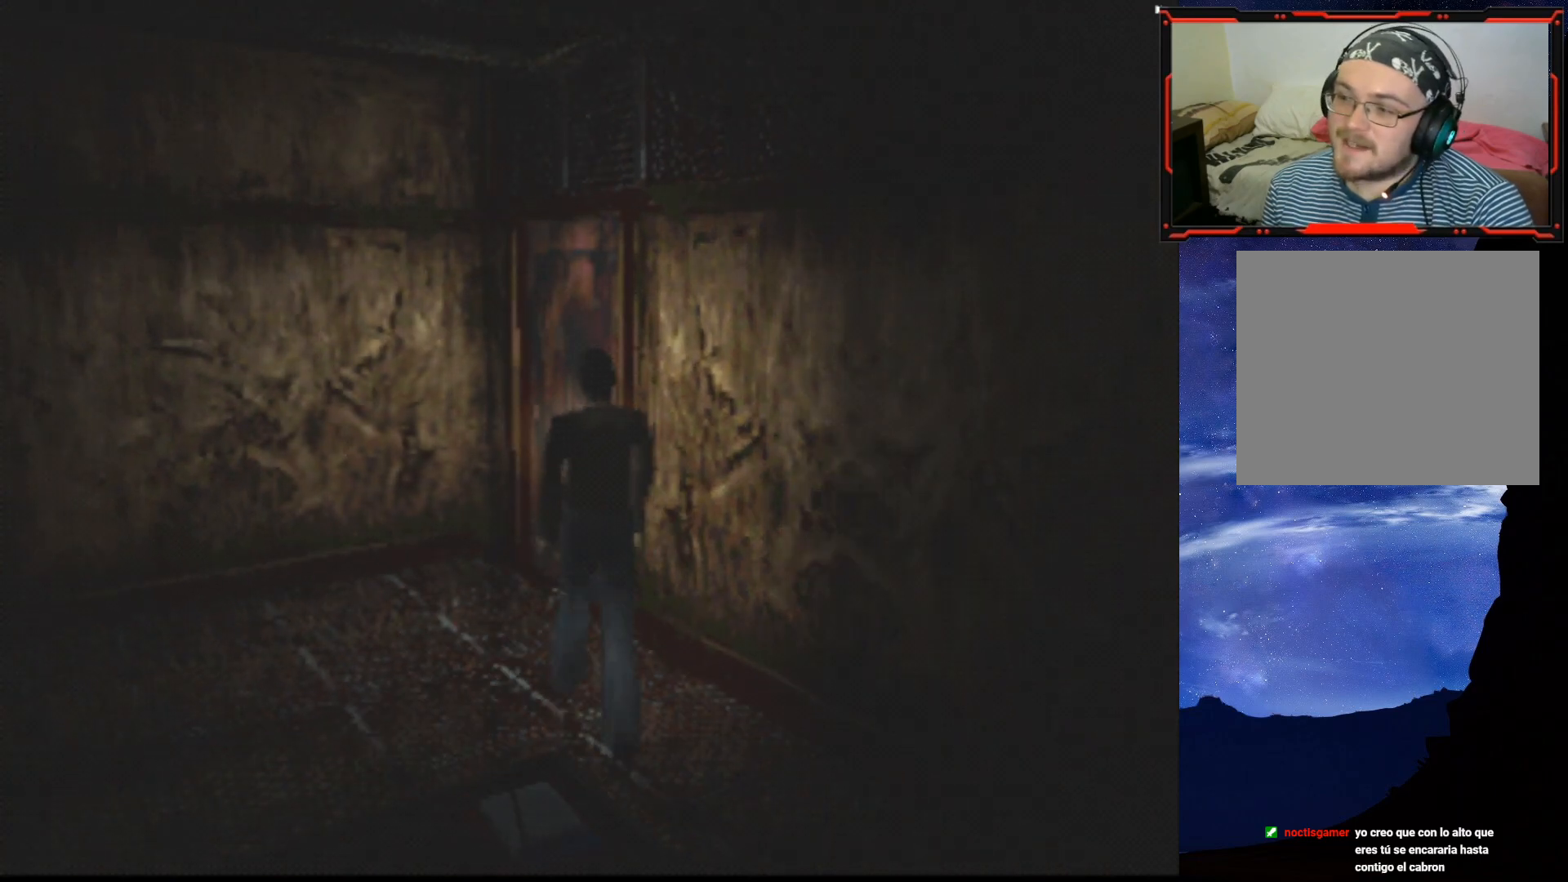
{"buttons": ["DPAD_UP", "DPAD_RIGHT"], "right_stick": "center", "events": [[467, "DPAD_RIGHT", "down"]]}
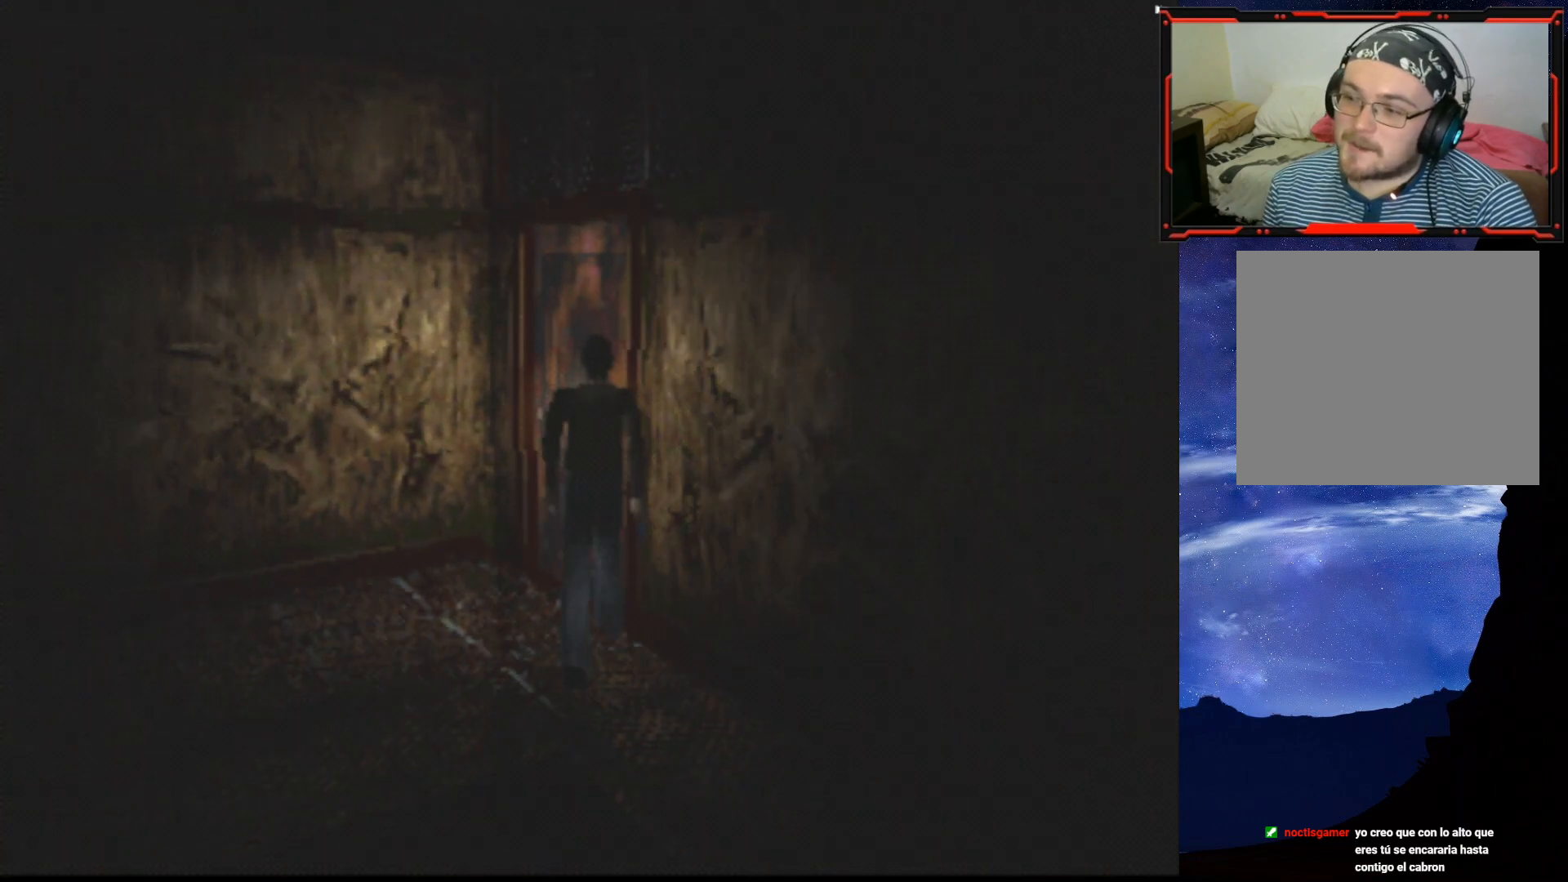
{"buttons": ["CROSS", "DPAD_UP"], "right_stick": "center", "events": [[233, "CROSS", "down"], [367, "DPAD_RIGHT", "up"], [384, "CROSS", "up"], [400, "CROSS", "down"]]}
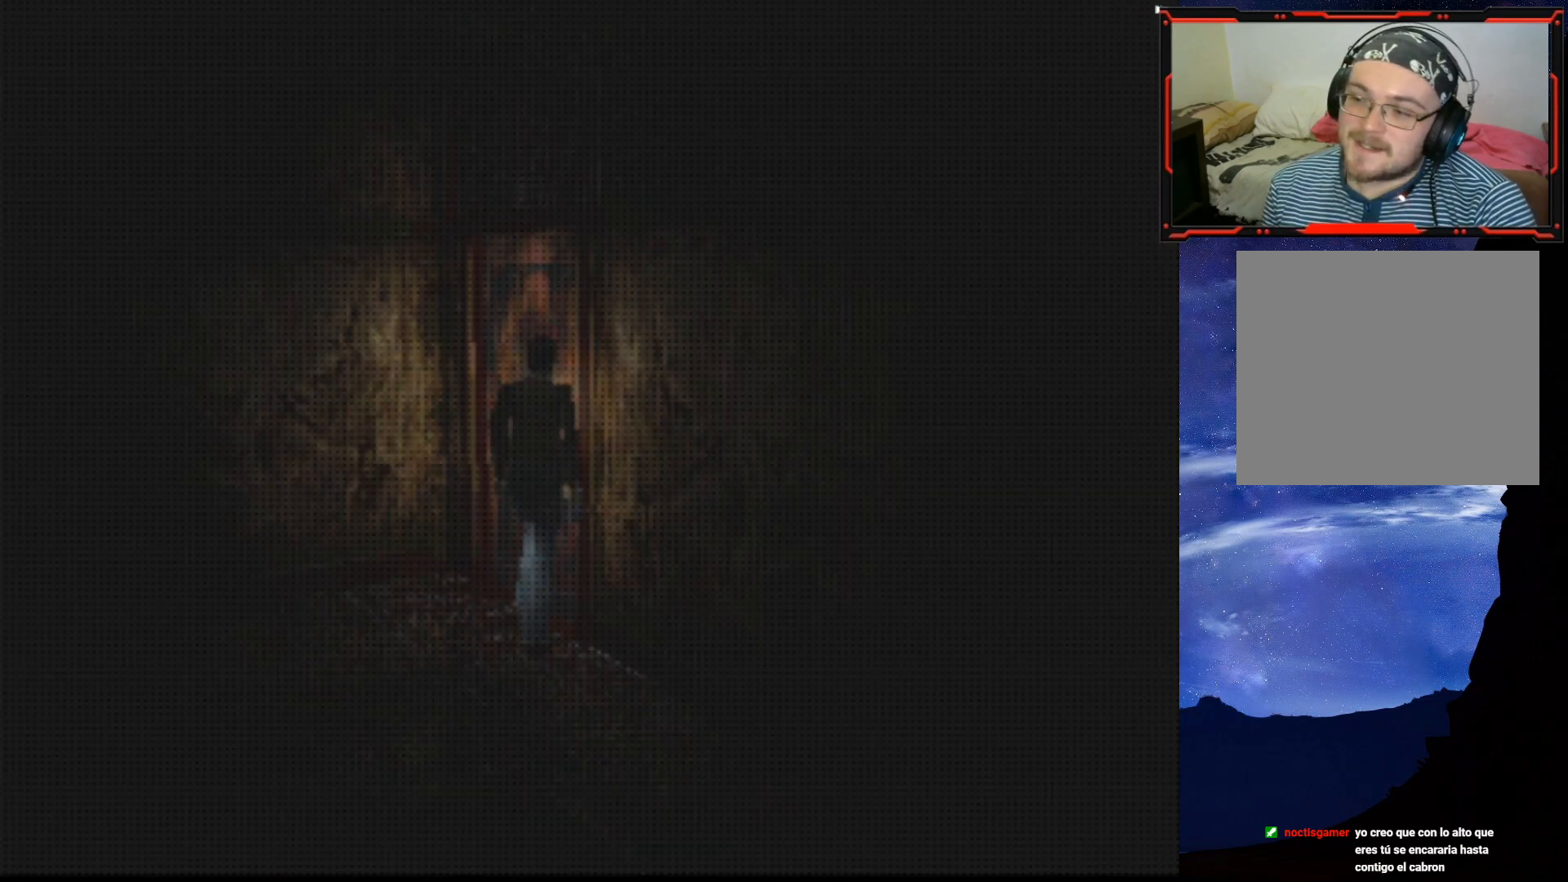
{"buttons": [], "right_stick": "center", "events": [[17, "CROSS", "up"], [100, "DPAD_UP", "up"]]}
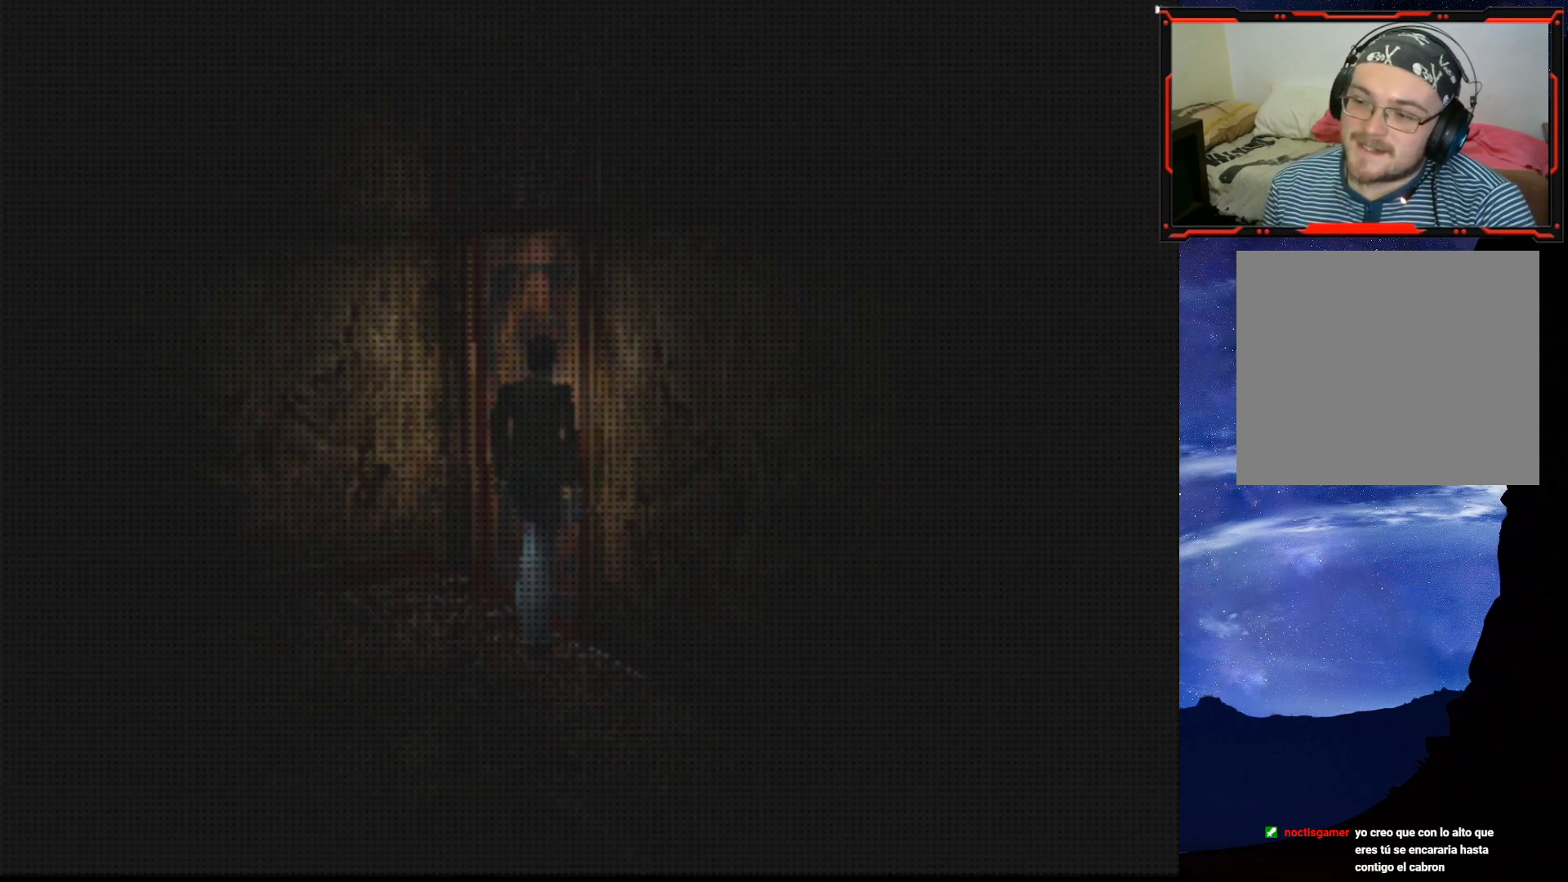
{"buttons": [], "right_stick": "center", "events": []}
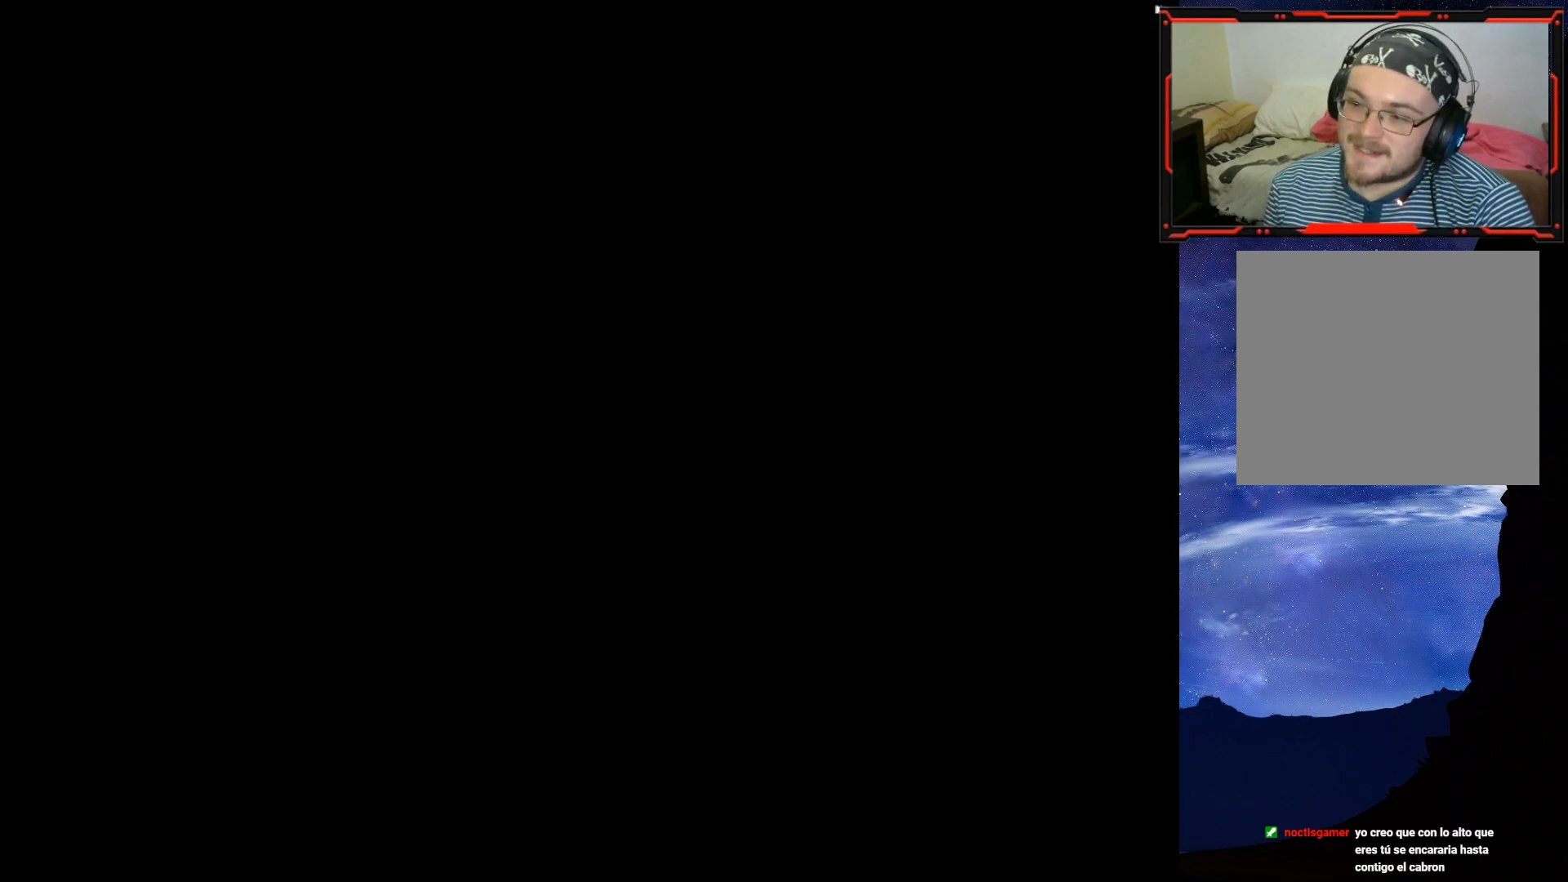
{"buttons": ["DPAD_LEFT"], "right_stick": "center", "events": [[217, "DPAD_LEFT", "down"]]}
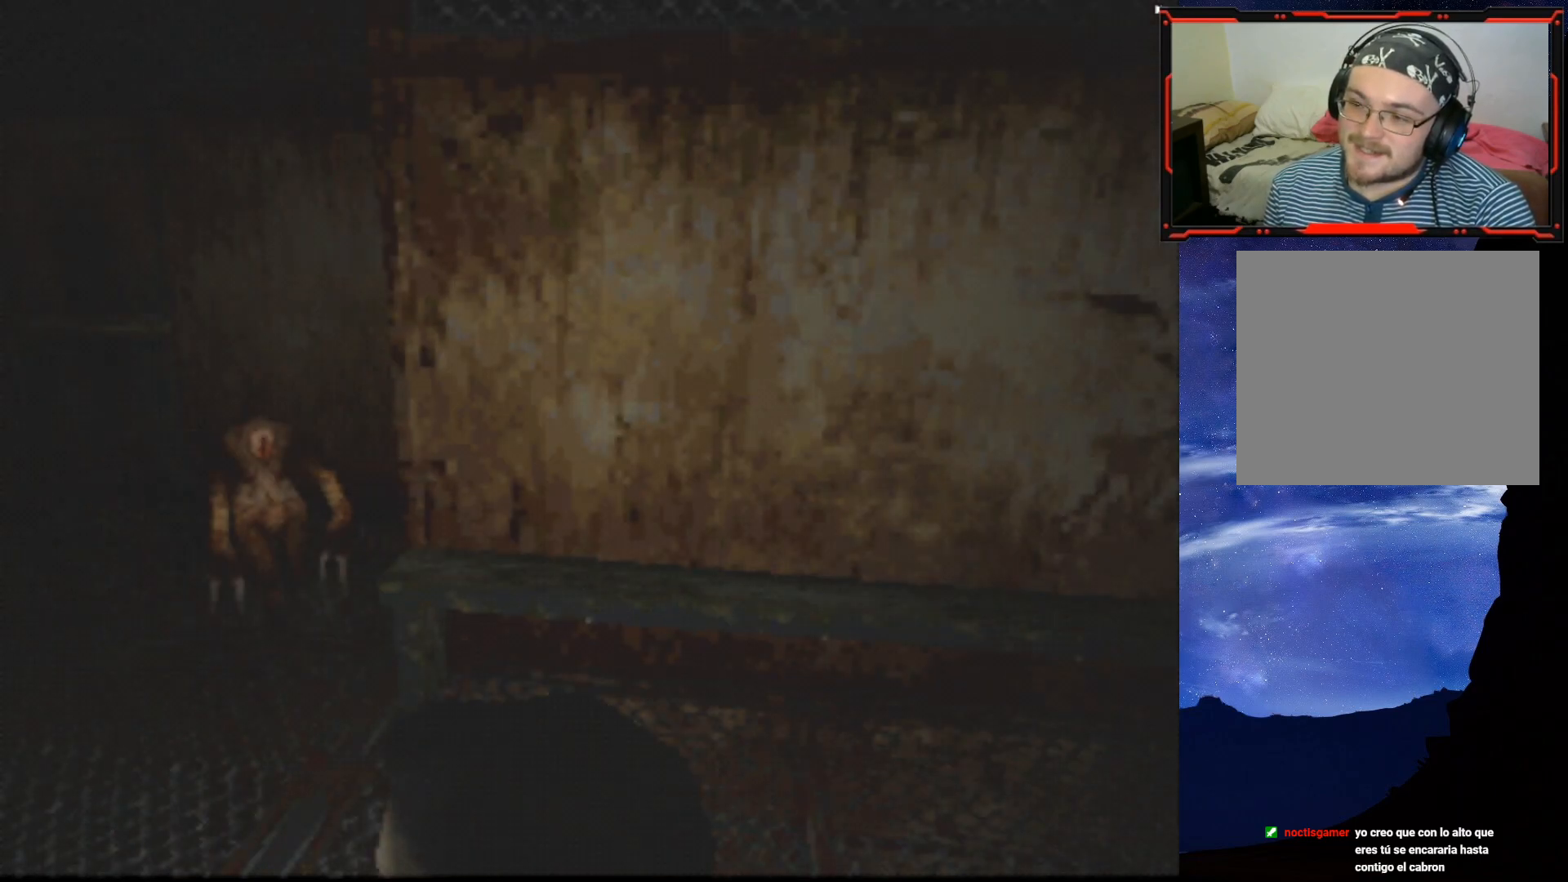
{"buttons": ["SQUARE", "DPAD_UP"], "right_stick": "center", "events": [[250, "DPAD_LEFT", "up"], [250, "DPAD_UP", "down"], [351, "SQUARE", "down"]]}
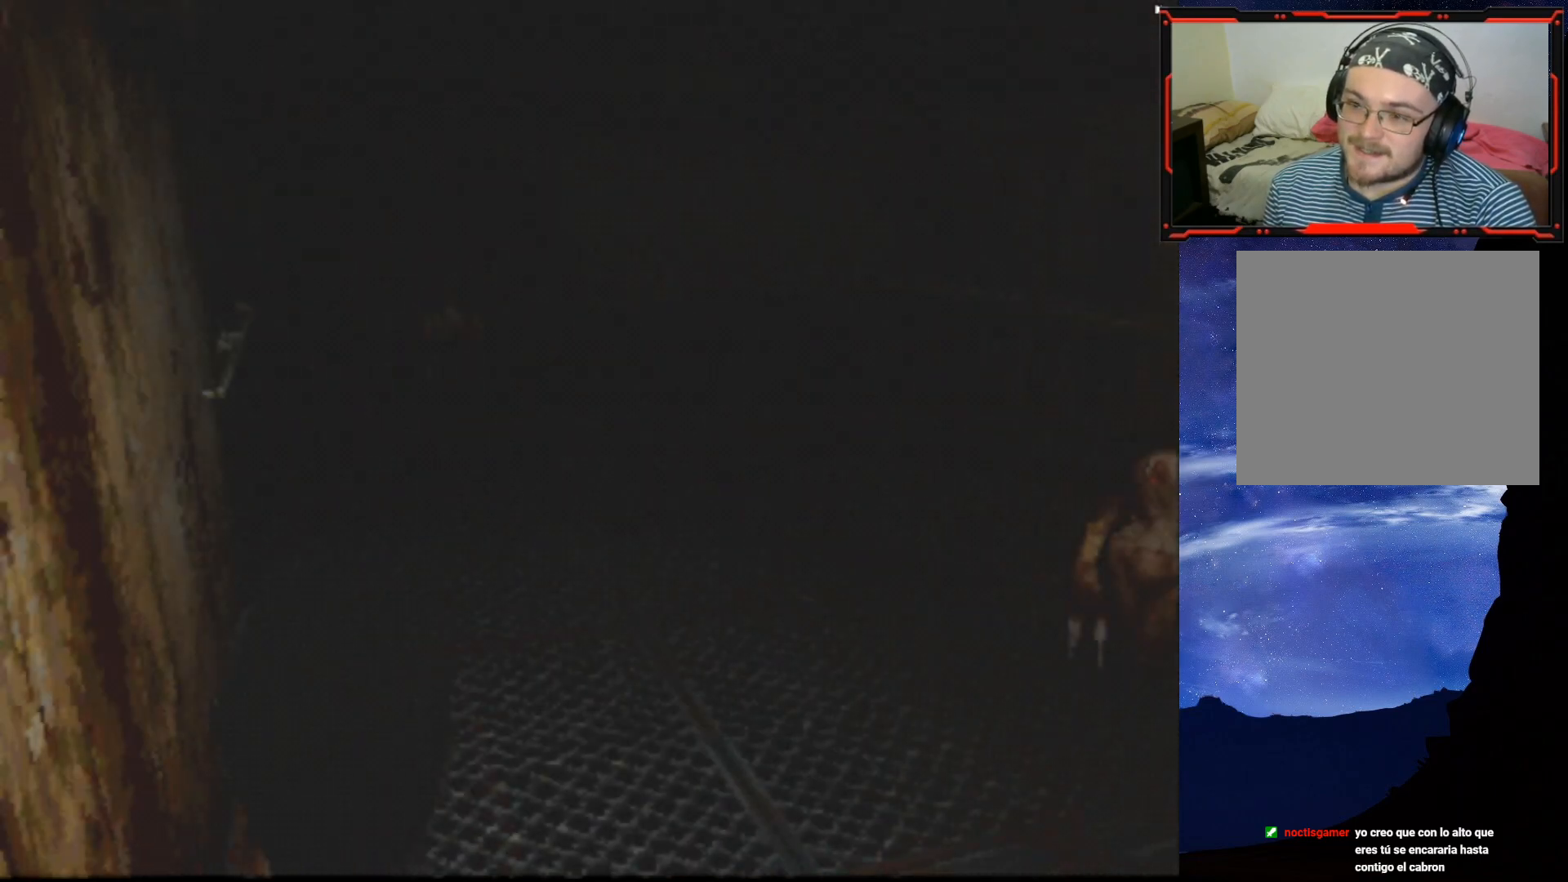
{"buttons": ["SQUARE", "DPAD_UP", "DPAD_RIGHT"], "right_stick": "center", "events": [[433, "DPAD_RIGHT", "down"]]}
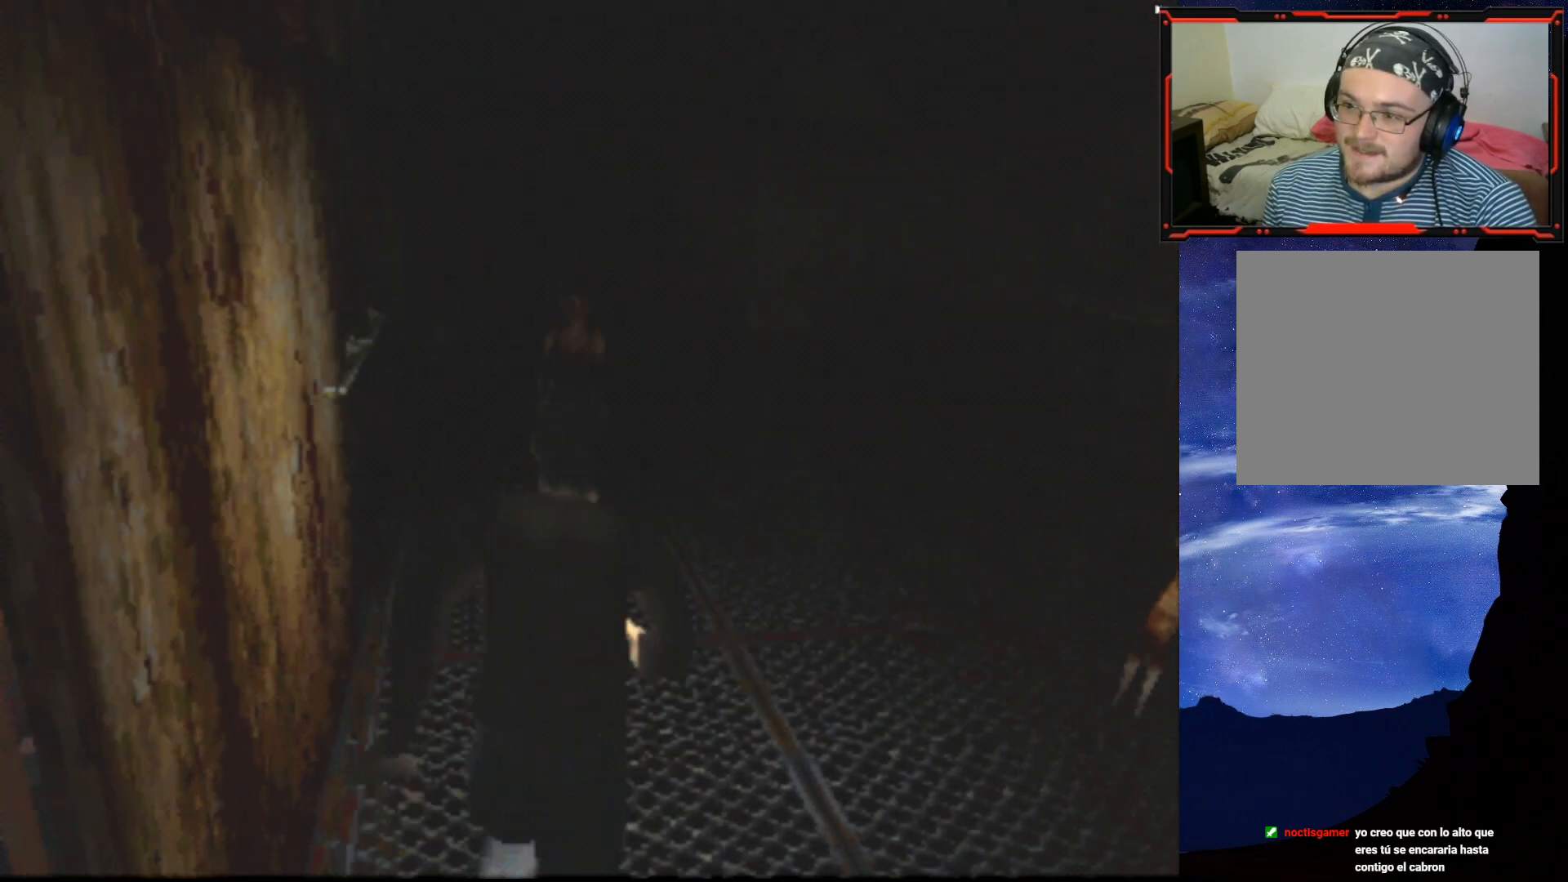
{"buttons": ["SQUARE", "DPAD_UP", "DPAD_RIGHT"], "right_stick": "center", "events": [[50, "DPAD_RIGHT", "up"], [84, "DPAD_LEFT", "down"], [184, "DPAD_LEFT", "up"], [367, "DPAD_RIGHT", "down"]]}
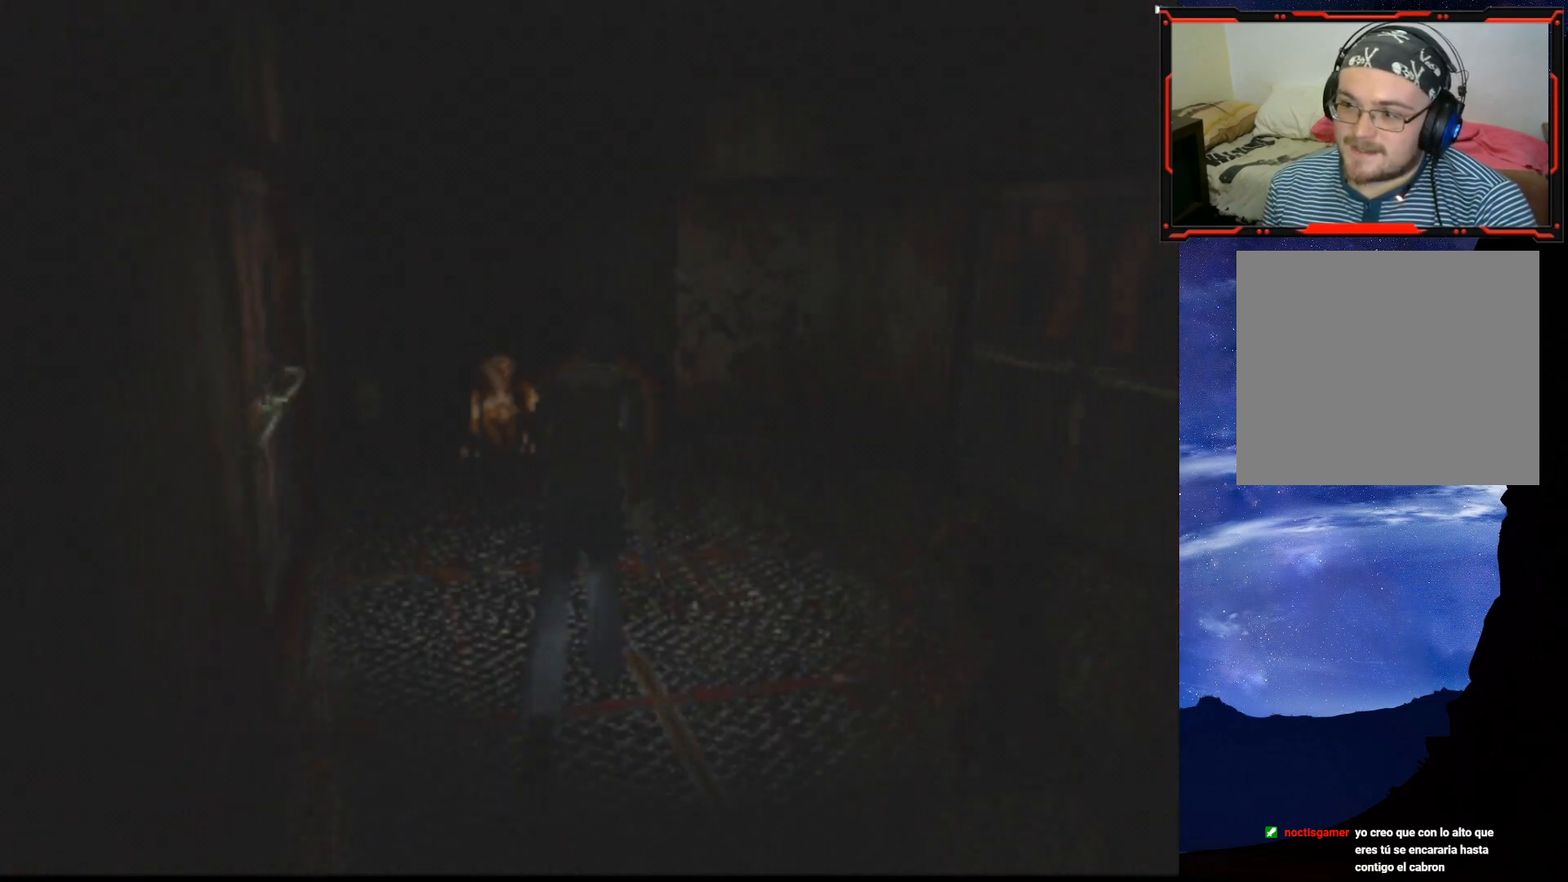
{"buttons": ["SQUARE", "DPAD_UP", "DPAD_RIGHT"], "right_stick": "center", "events": [[16, "DPAD_RIGHT", "up"], [66, "DPAD_RIGHT", "down"]]}
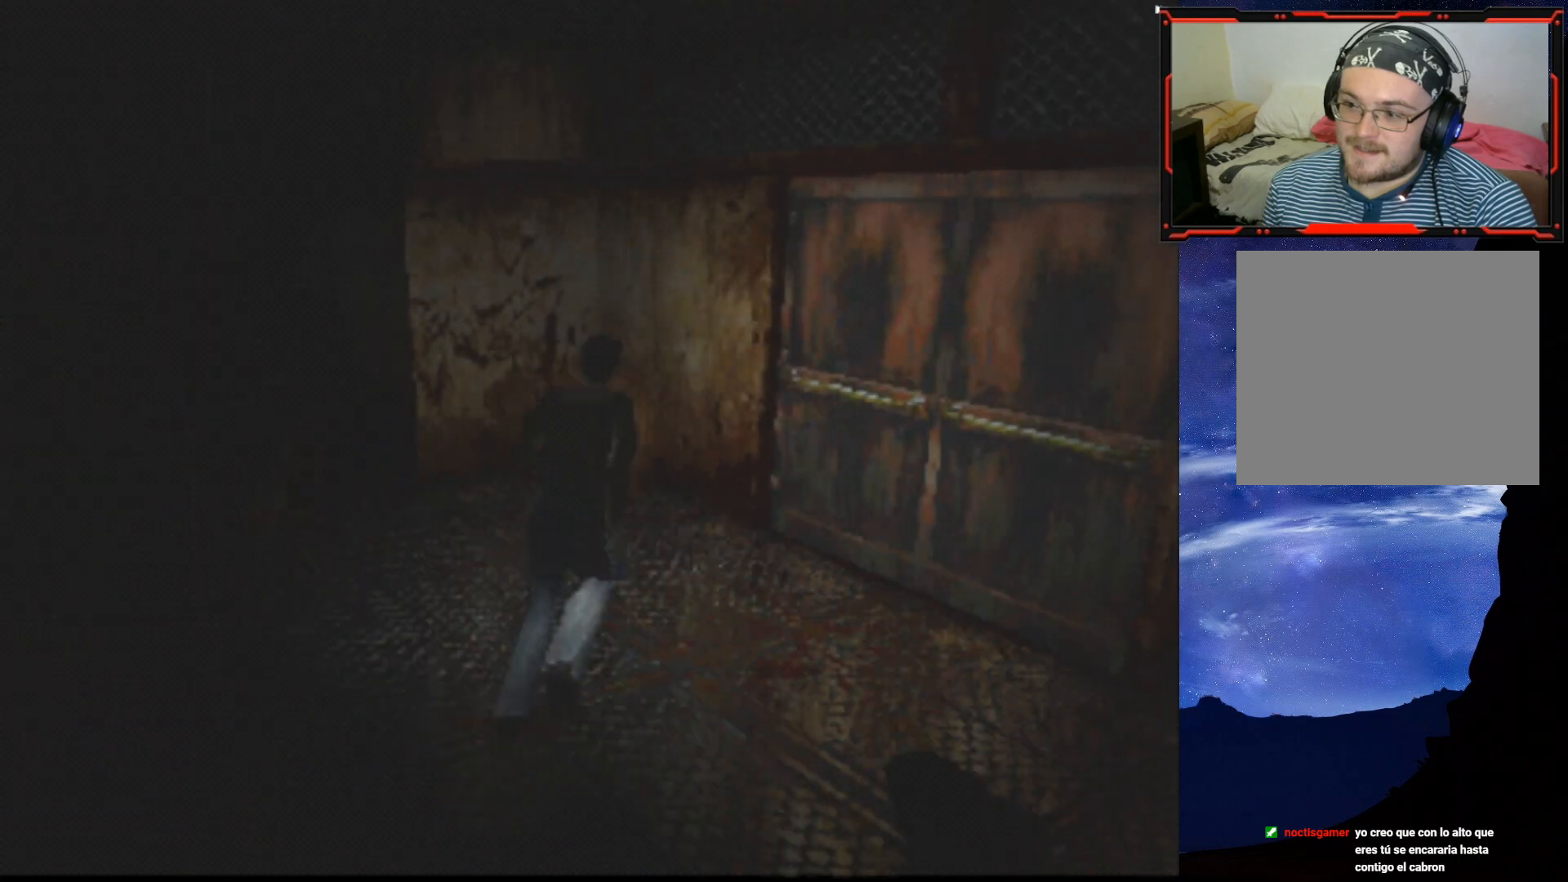
{"buttons": ["SQUARE", "DPAD_UP"], "right_stick": "center", "events": [[117, "DPAD_RIGHT", "up"], [351, "CROSS", "down"], [501, "CROSS", "up"]]}
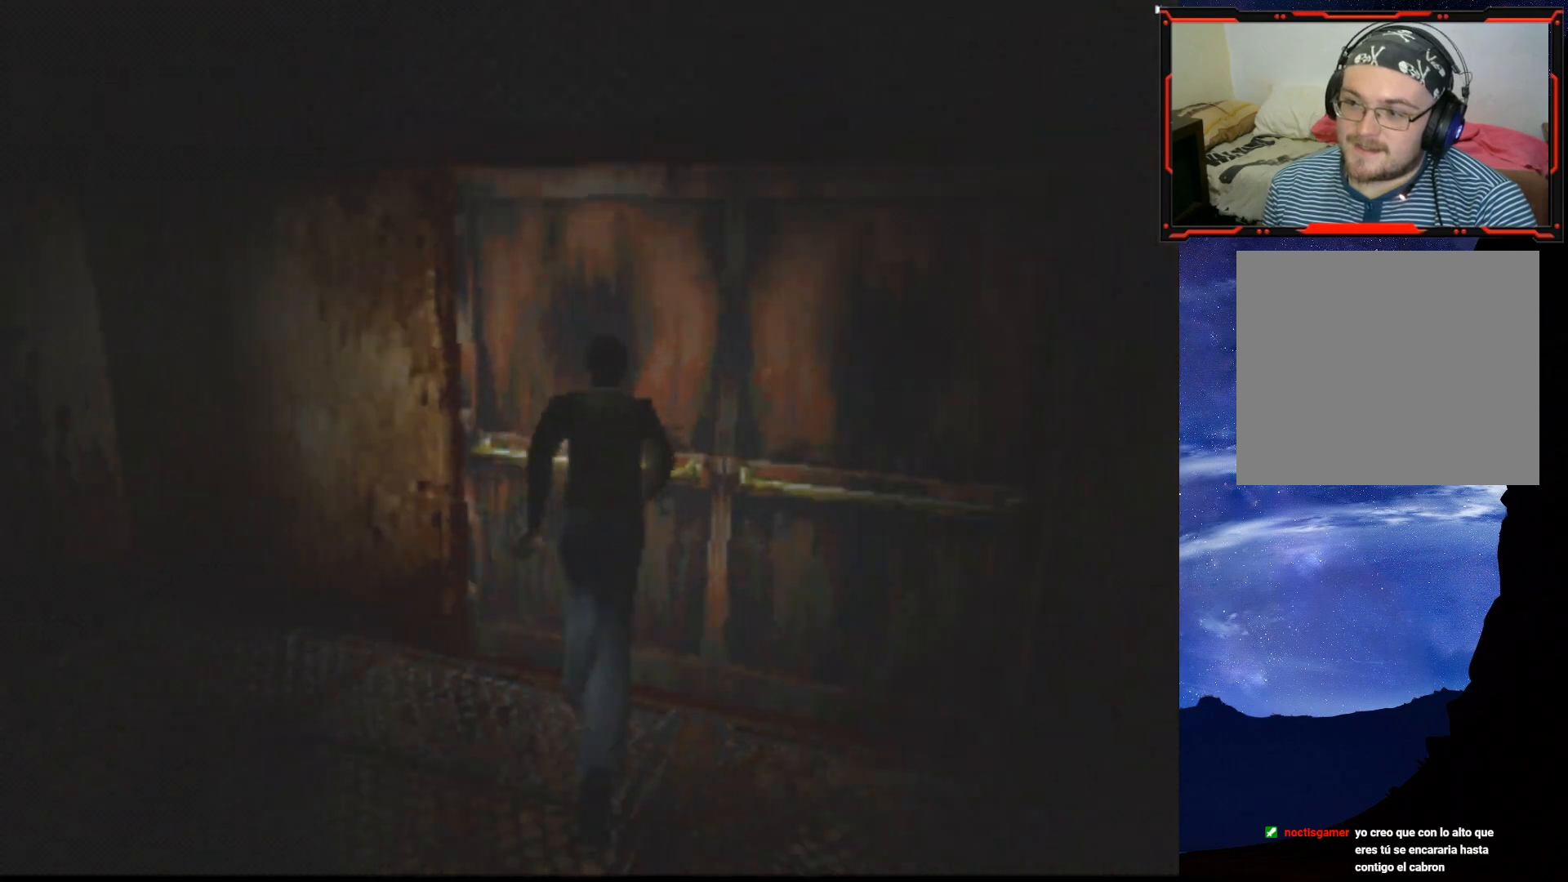
{"buttons": [], "right_stick": "center", "events": [[33, "CROSS", "down"], [150, "CROSS", "up"], [250, "CROSS", "down"], [350, "CROSS", "up"], [417, "DPAD_UP", "up"], [433, "SQUARE", "up"]]}
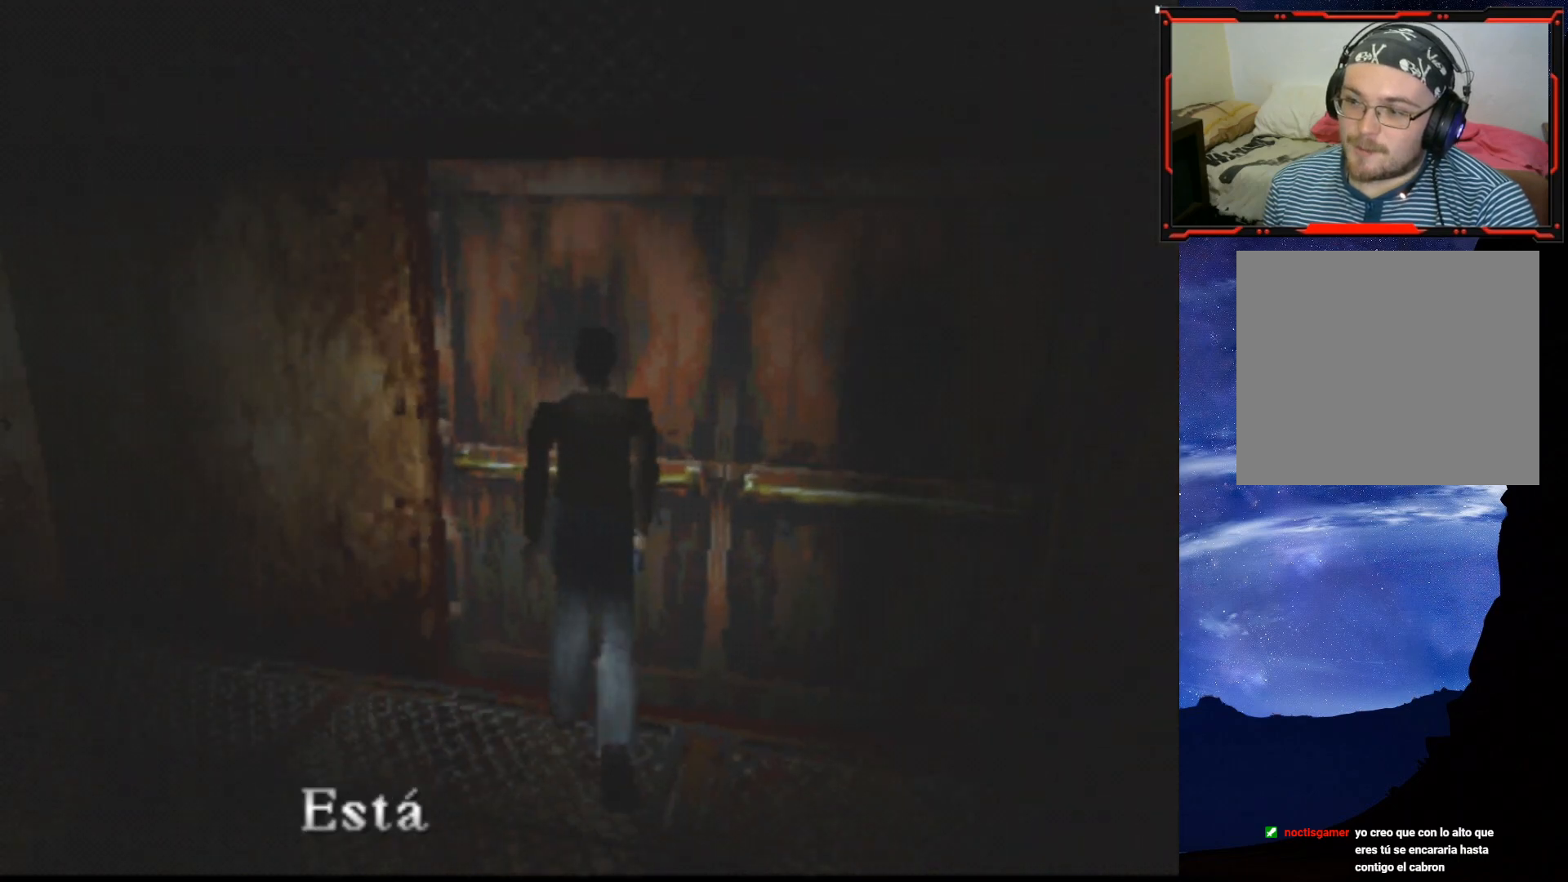
{"buttons": [], "right_stick": "center", "events": [[217, "CROSS", "down"], [317, "CROSS", "up"], [367, "CROSS", "down"], [467, "CROSS", "up"]]}
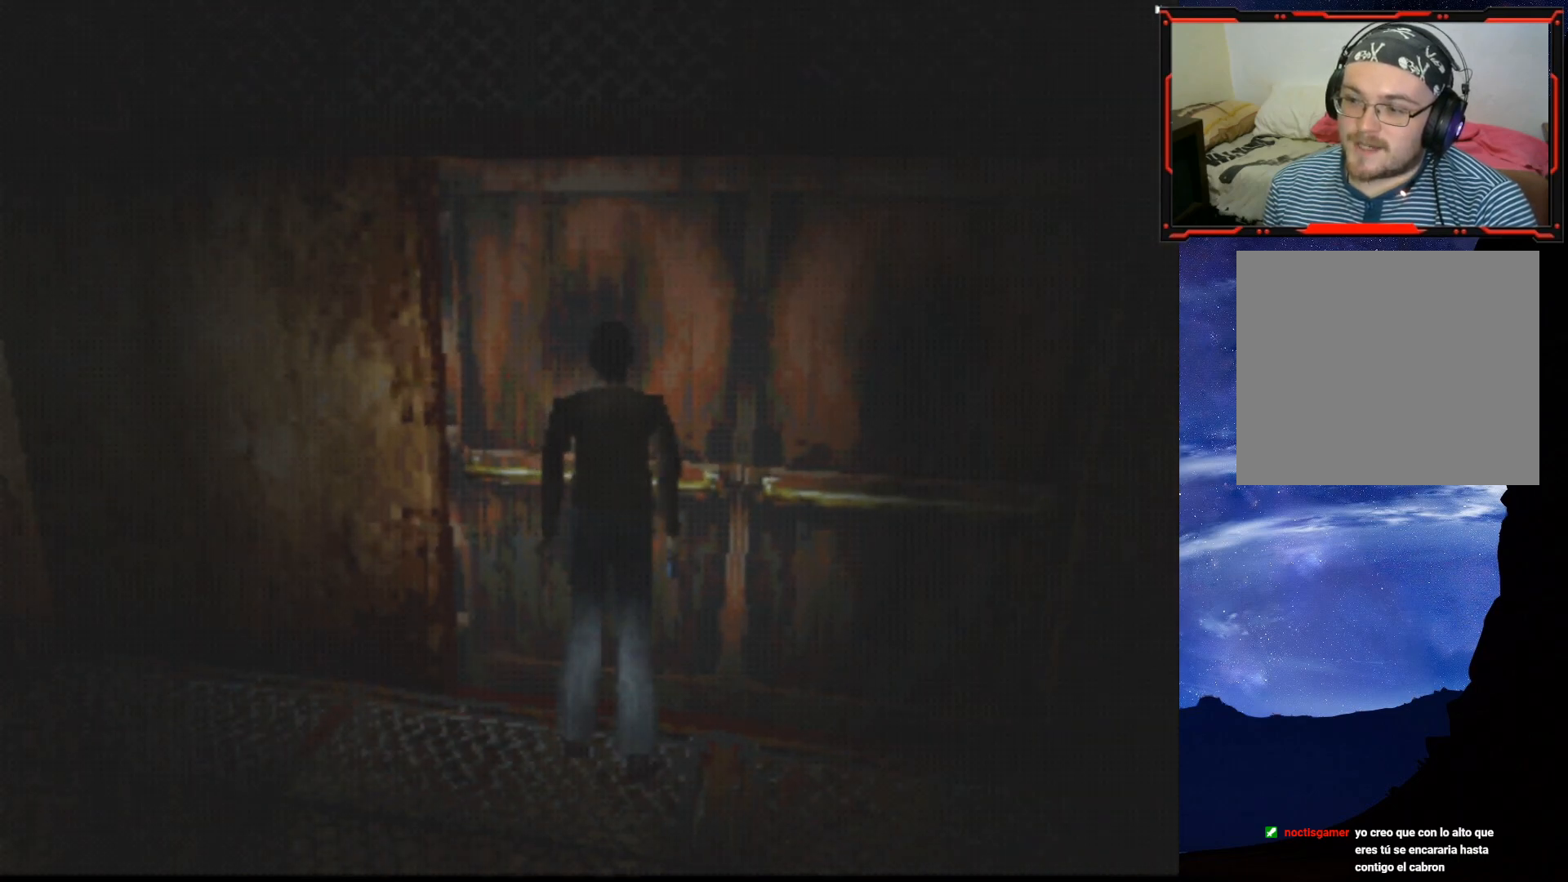
{"buttons": [], "right_stick": "center", "events": [[16, "CROSS", "down"], [83, "CROSS", "up"]]}
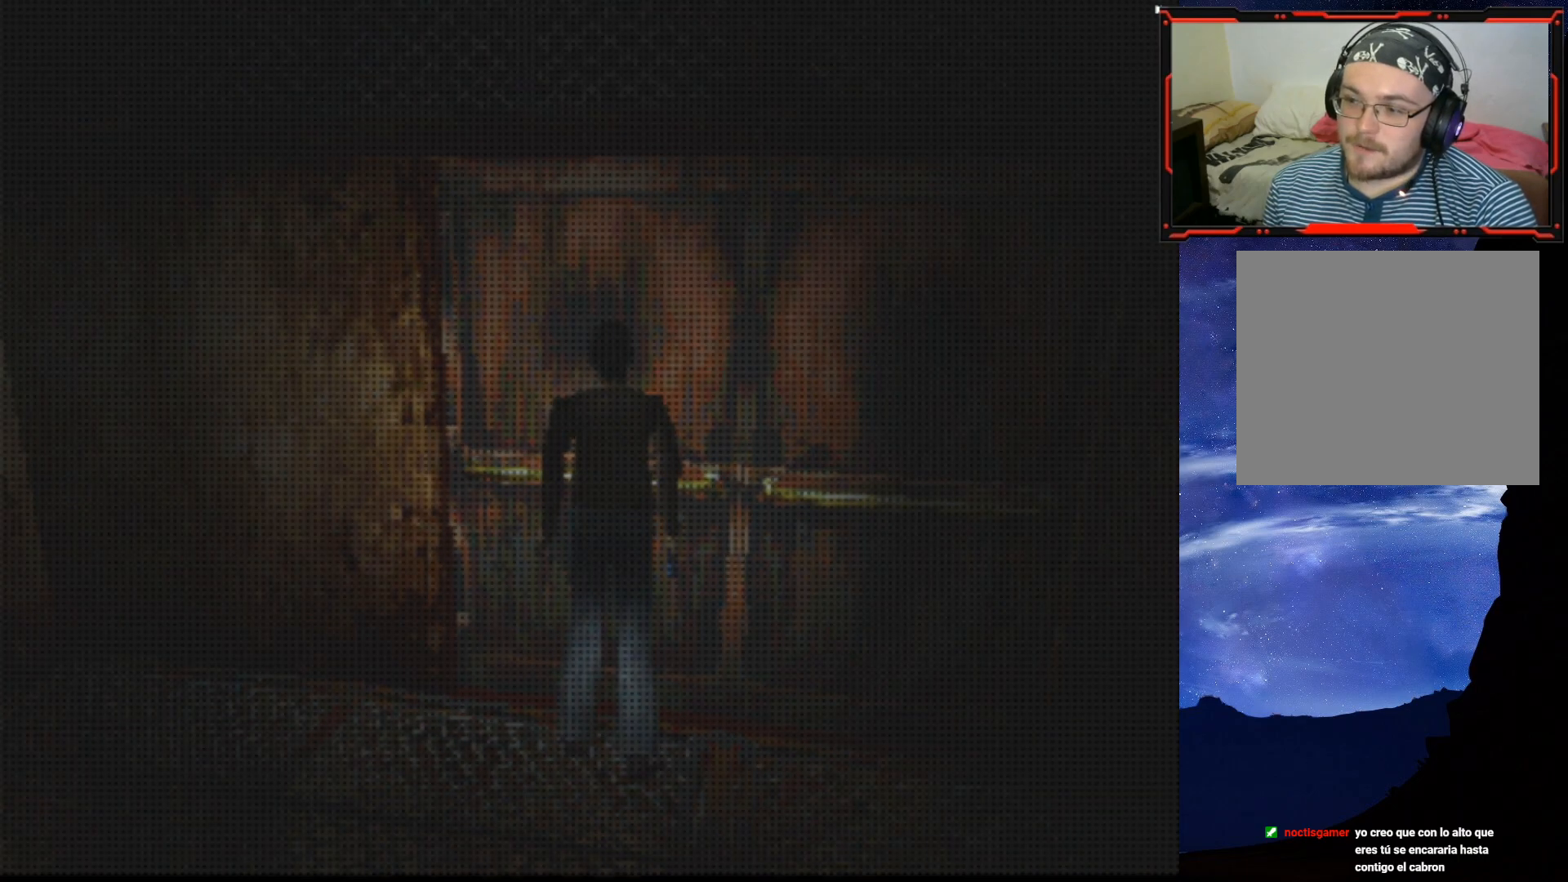
{"buttons": [], "right_stick": "center", "events": [[184, "DPAD_RIGHT", "down"], [467, "DPAD_RIGHT", "up"]]}
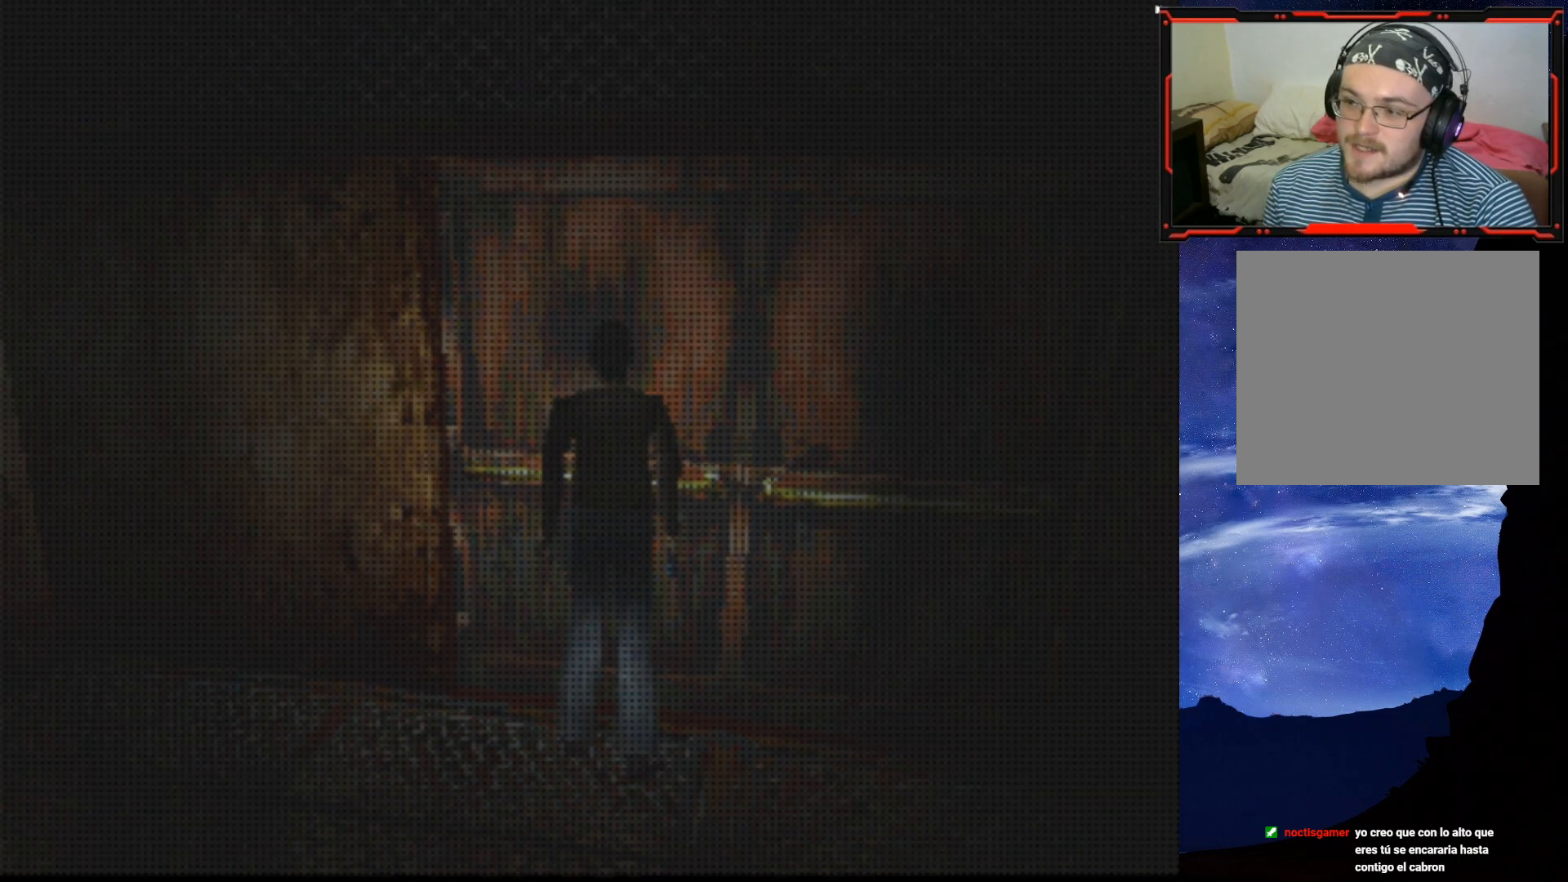
{"buttons": ["DPAD_RIGHT"], "right_stick": "center", "events": [[167, "DPAD_RIGHT", "down"]]}
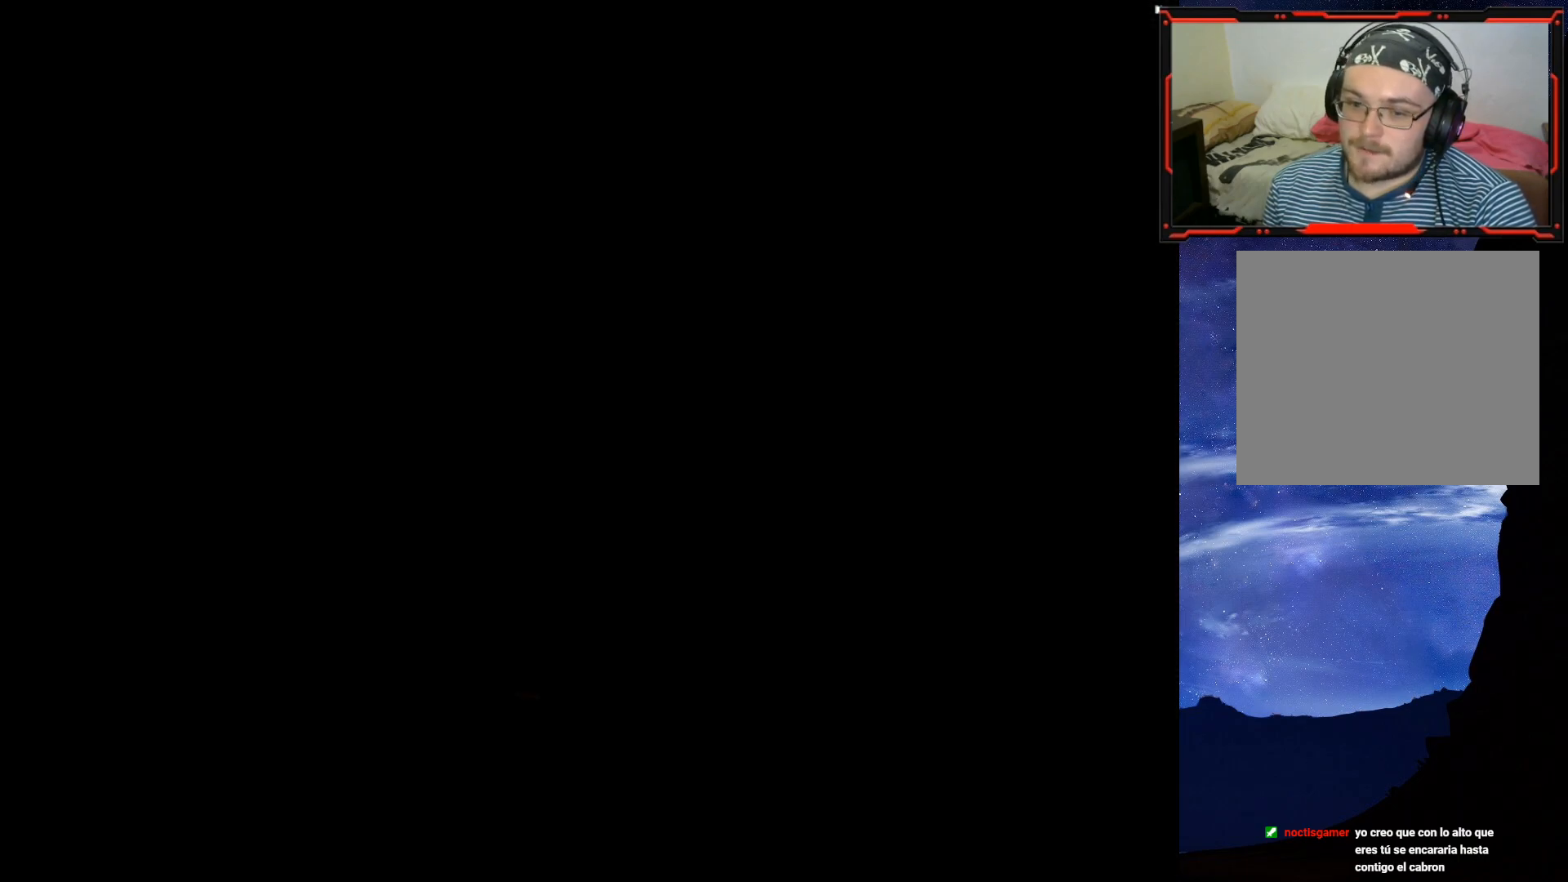
{"buttons": ["DPAD_RIGHT"], "right_stick": "center", "events": []}
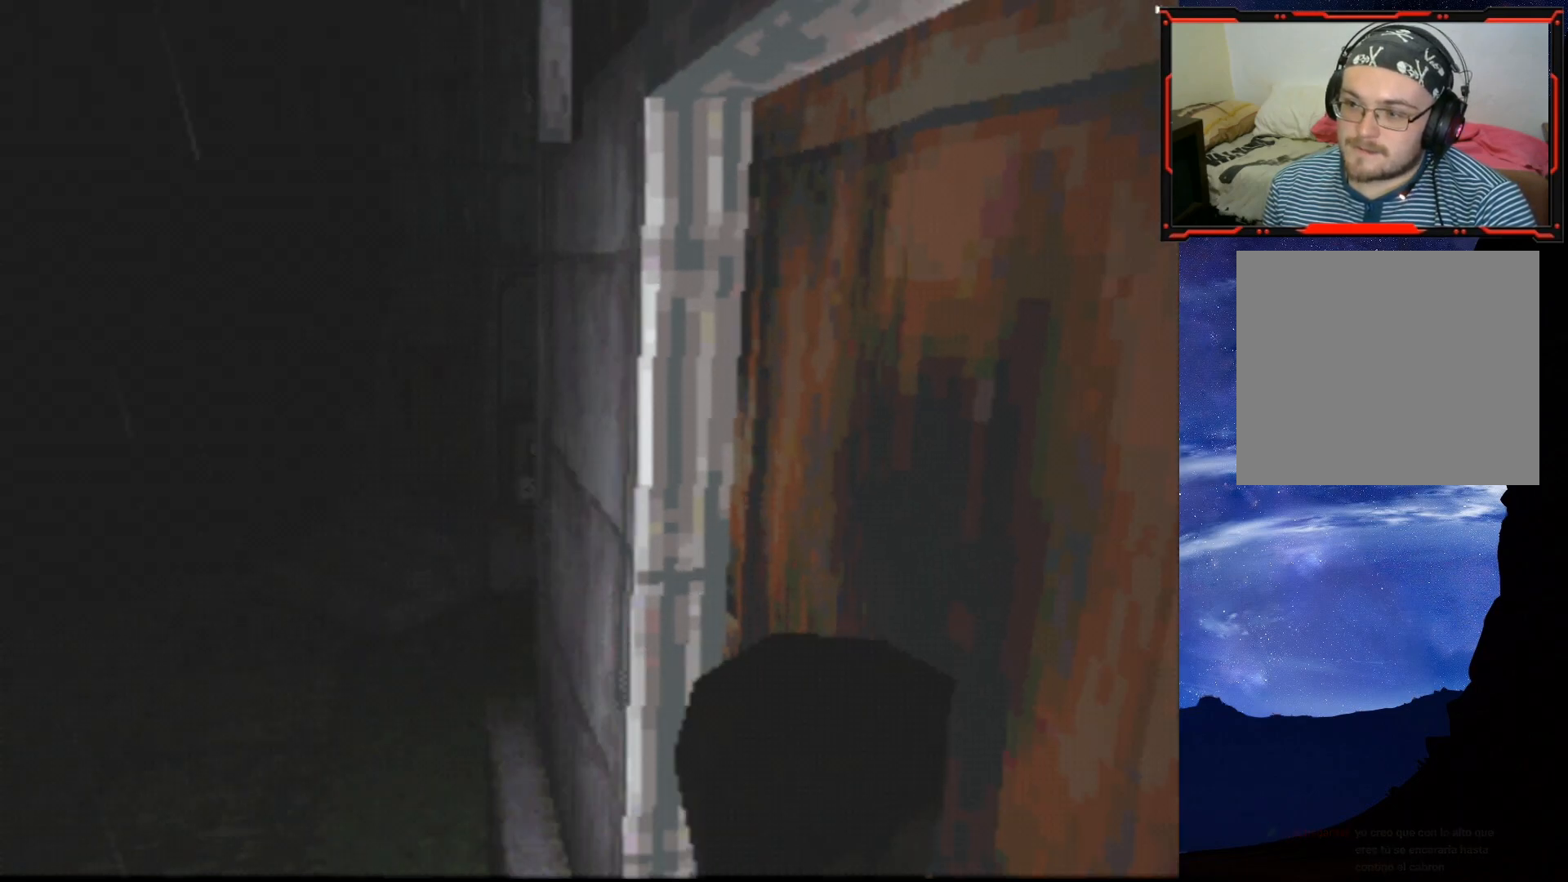
{"buttons": [], "right_stick": "center", "events": [[150, "DPAD_RIGHT", "up"], [300, "CROSS", "down"], [433, "CROSS", "up"]]}